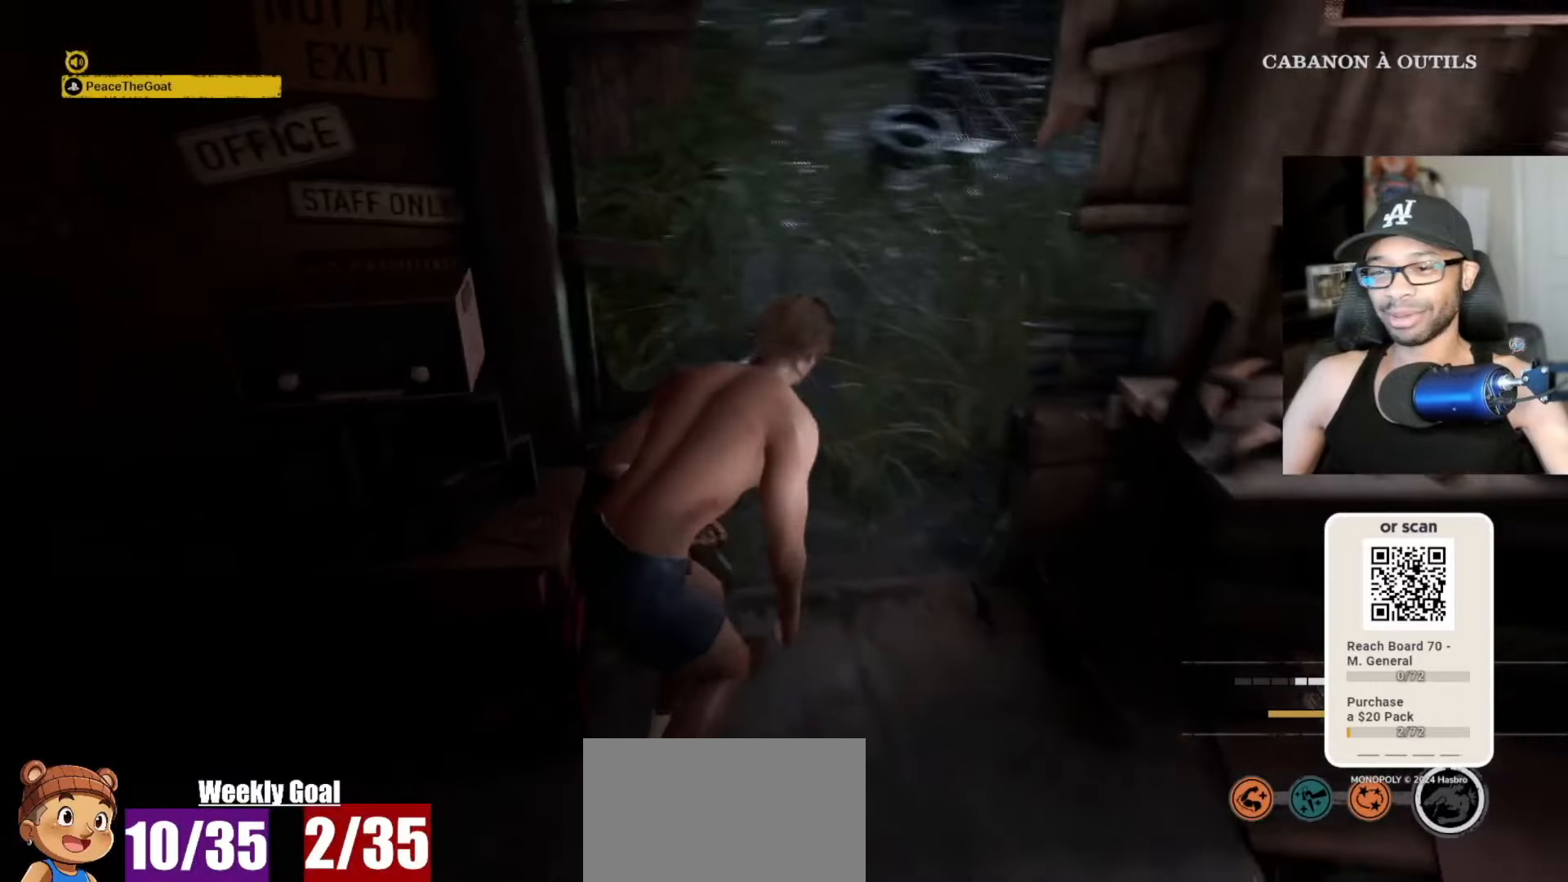
Gameplay with keyboard and mouse; each line is a JSON object with the keys and mouse buttons held at the frame after it. "events" lists presses ("down") and releases ("up") of "1", "2", "3", "4", "5", "a", "alt", "c", "caps_lock", "ctrl", "d", "e", "f", "g", "q", "r", "s", "shift", "space", "t", "tab", "v", "w", "x", "z" and "mouse_wheel" between this image and that frame as [ms after this image, input, new state], when the widget could be followed in between. "mouse_wheel" = the "wheel" button of the "mouse" list. No other keys are recorded. "wheel" means that the mouse wheel is clicked or scrolled. "mouse_move" is the direction in which the mouse moves at that frame (one of eight, or "still"), when it could be read.
{"keys": ["w"], "mouse": [], "mouse_move": "right", "events": [[383, "d", "up"]]}
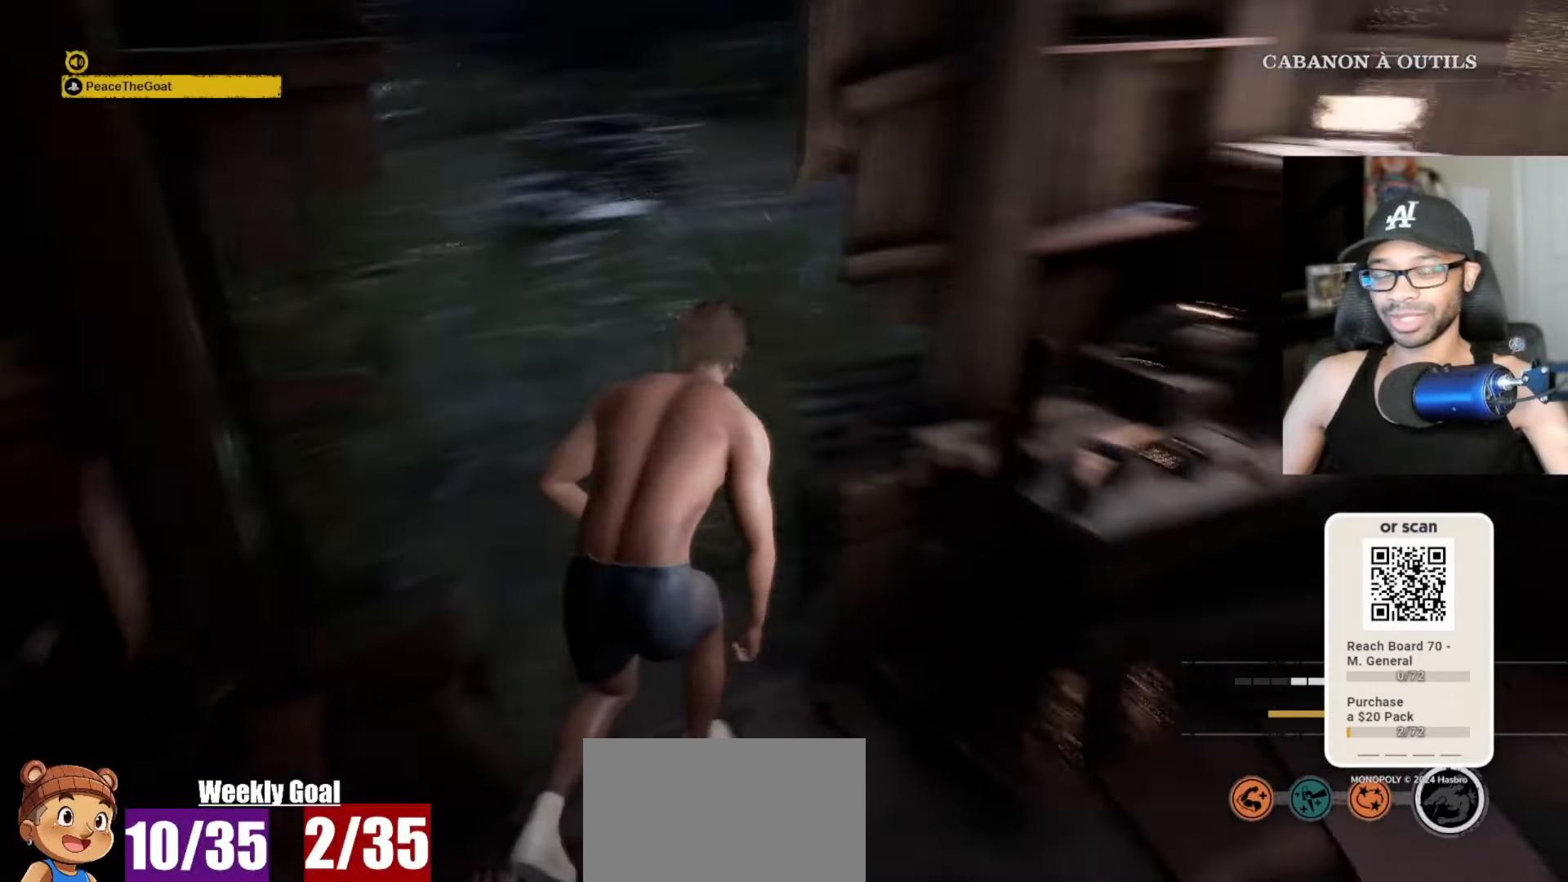
{"keys": ["a", "w"], "mouse": [], "mouse_move": "still", "events": [[33, "a", "down"]]}
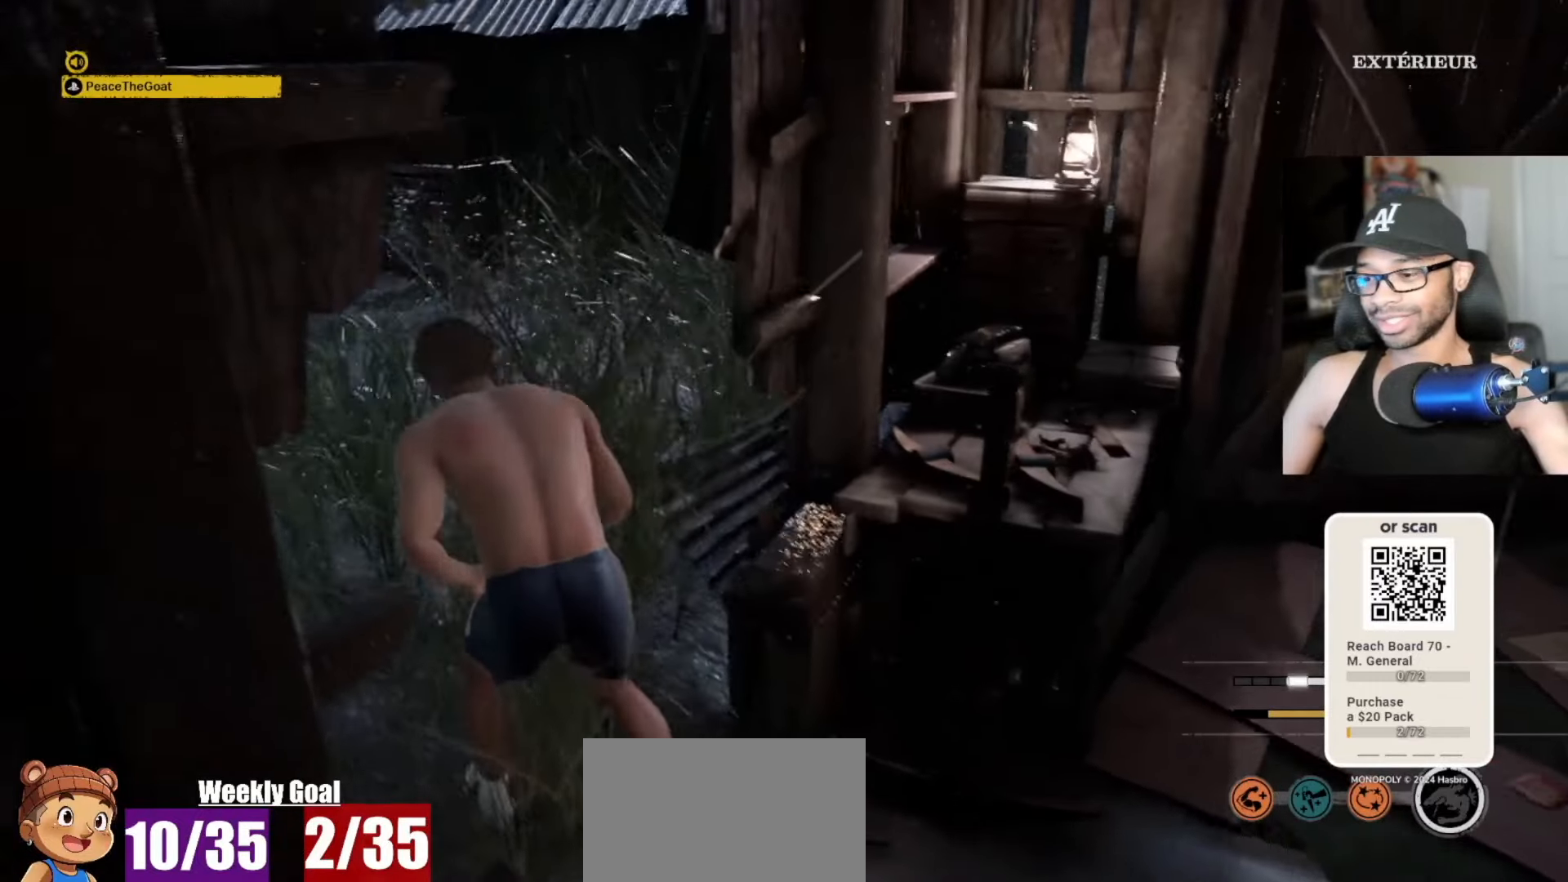
{"keys": ["a", "w"], "mouse": [], "mouse_move": "right", "events": []}
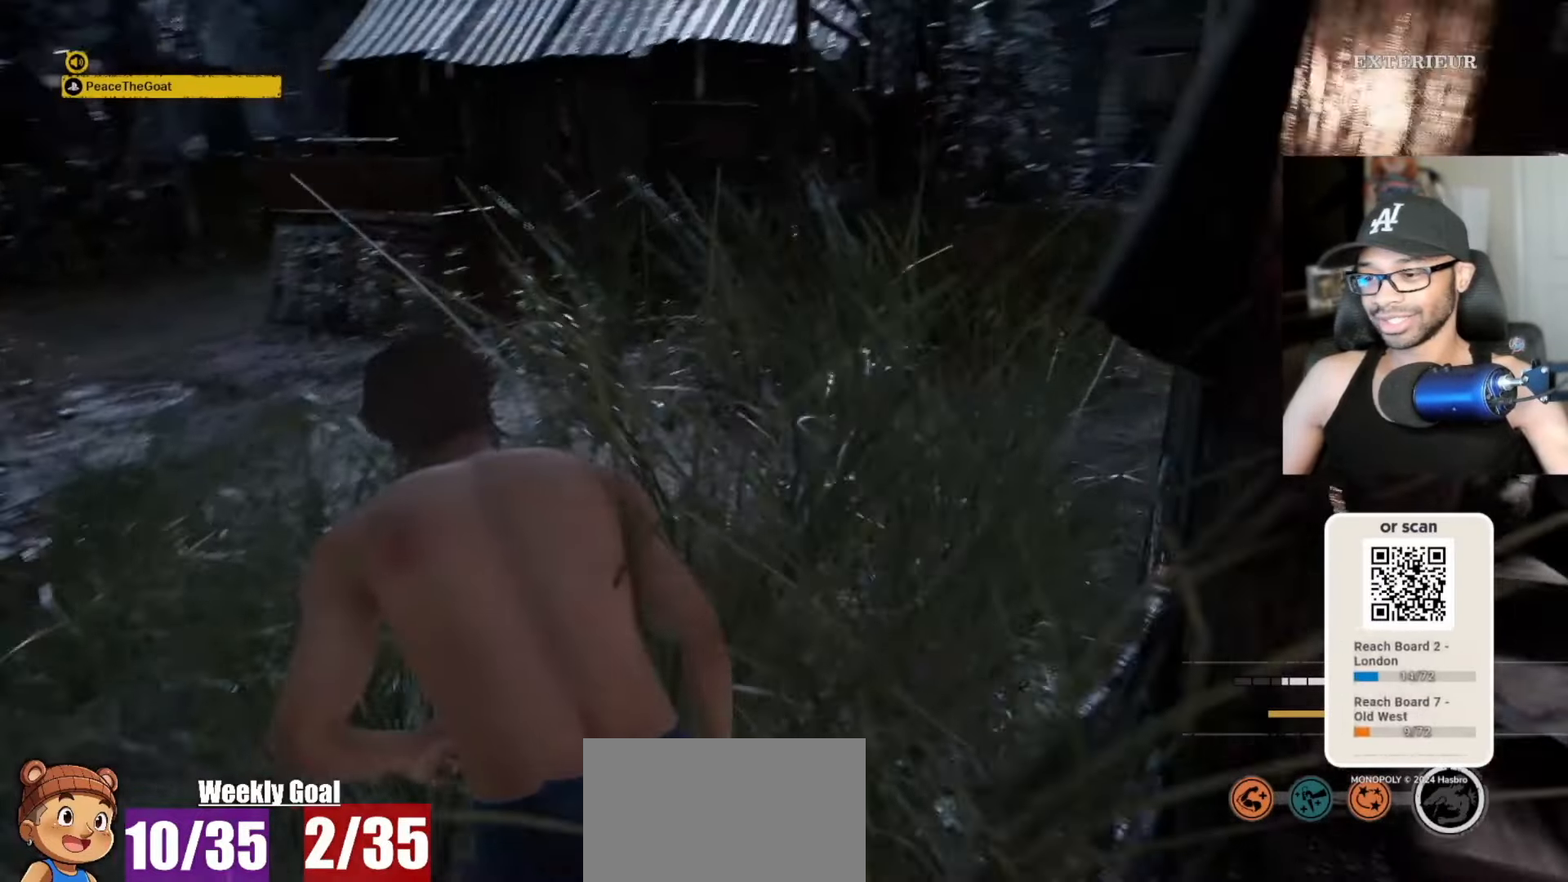
{"keys": ["a", "w"], "mouse": [], "mouse_move": "still", "events": []}
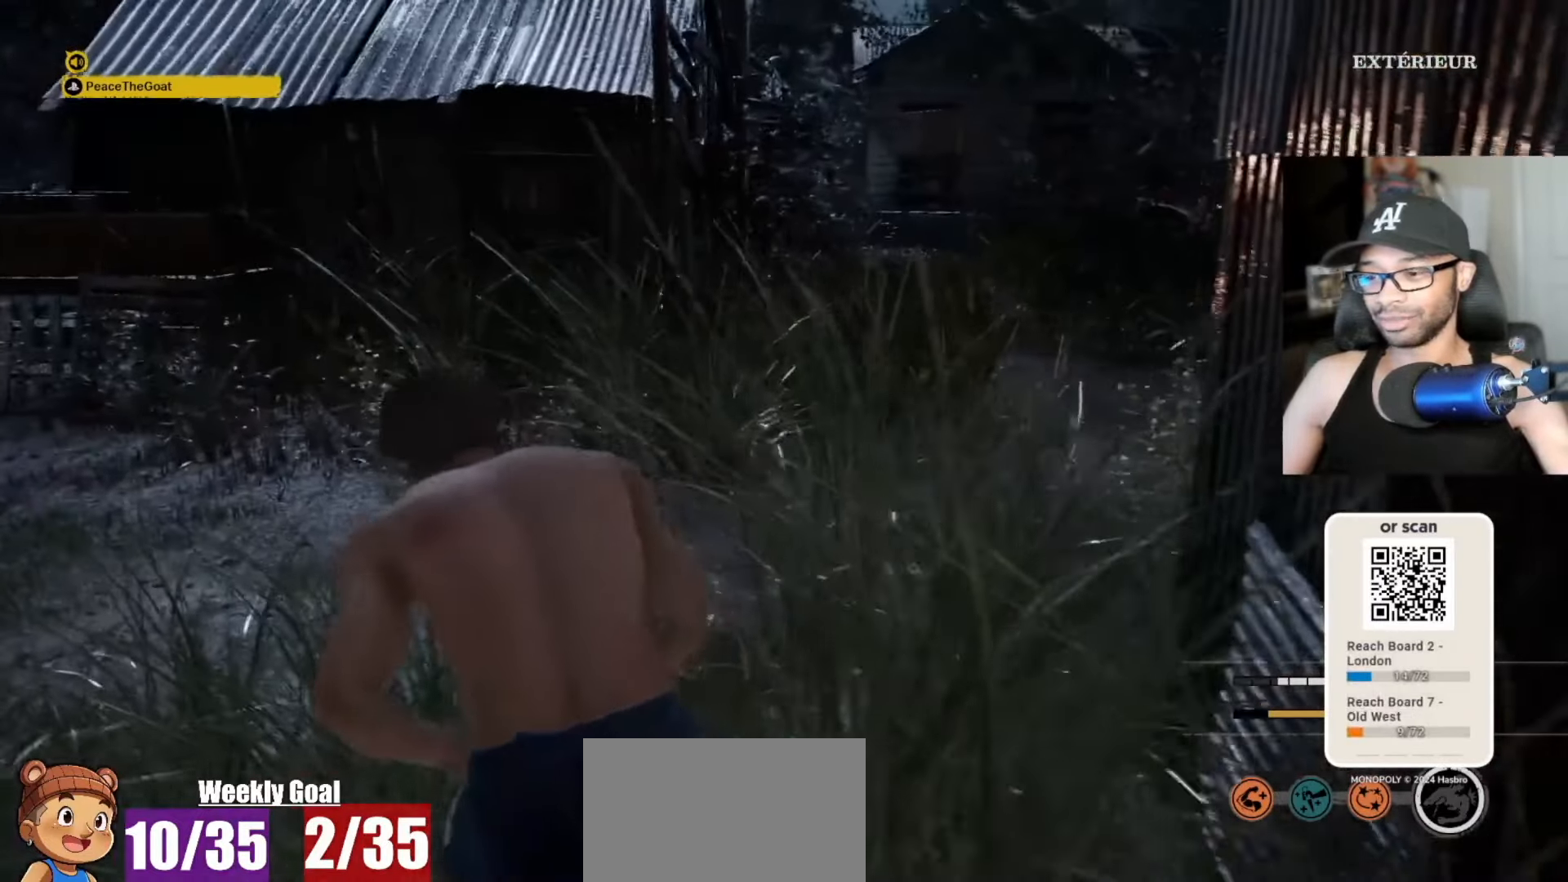
{"keys": ["a", "w"], "mouse": [], "mouse_move": "still", "events": []}
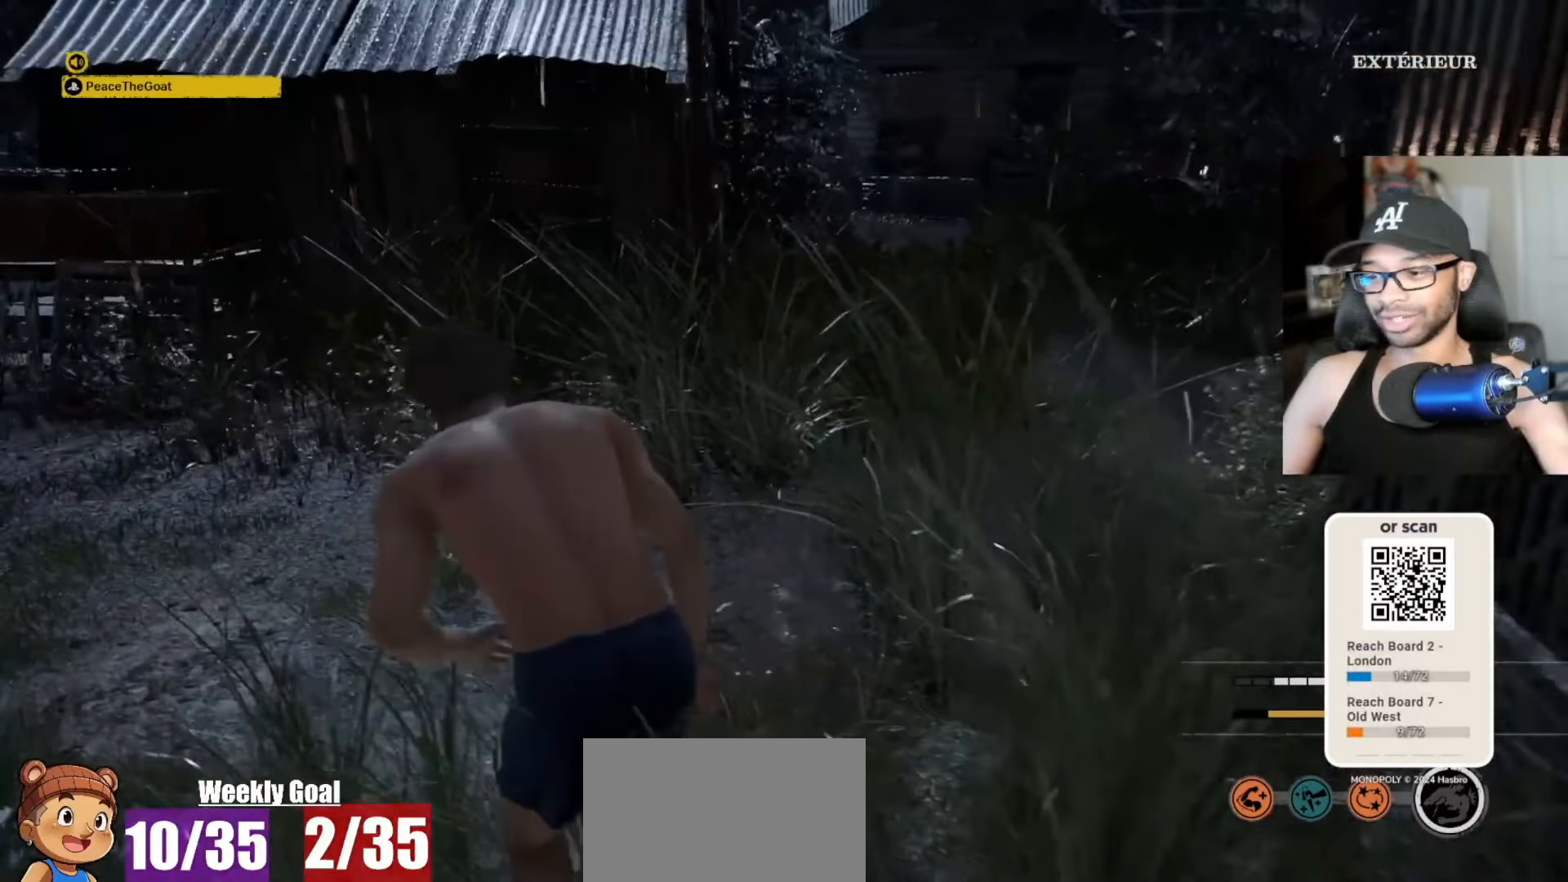
{"keys": ["a", "s"], "mouse": [], "mouse_move": "still", "events": [[33, "w", "up"], [317, "s", "down"]]}
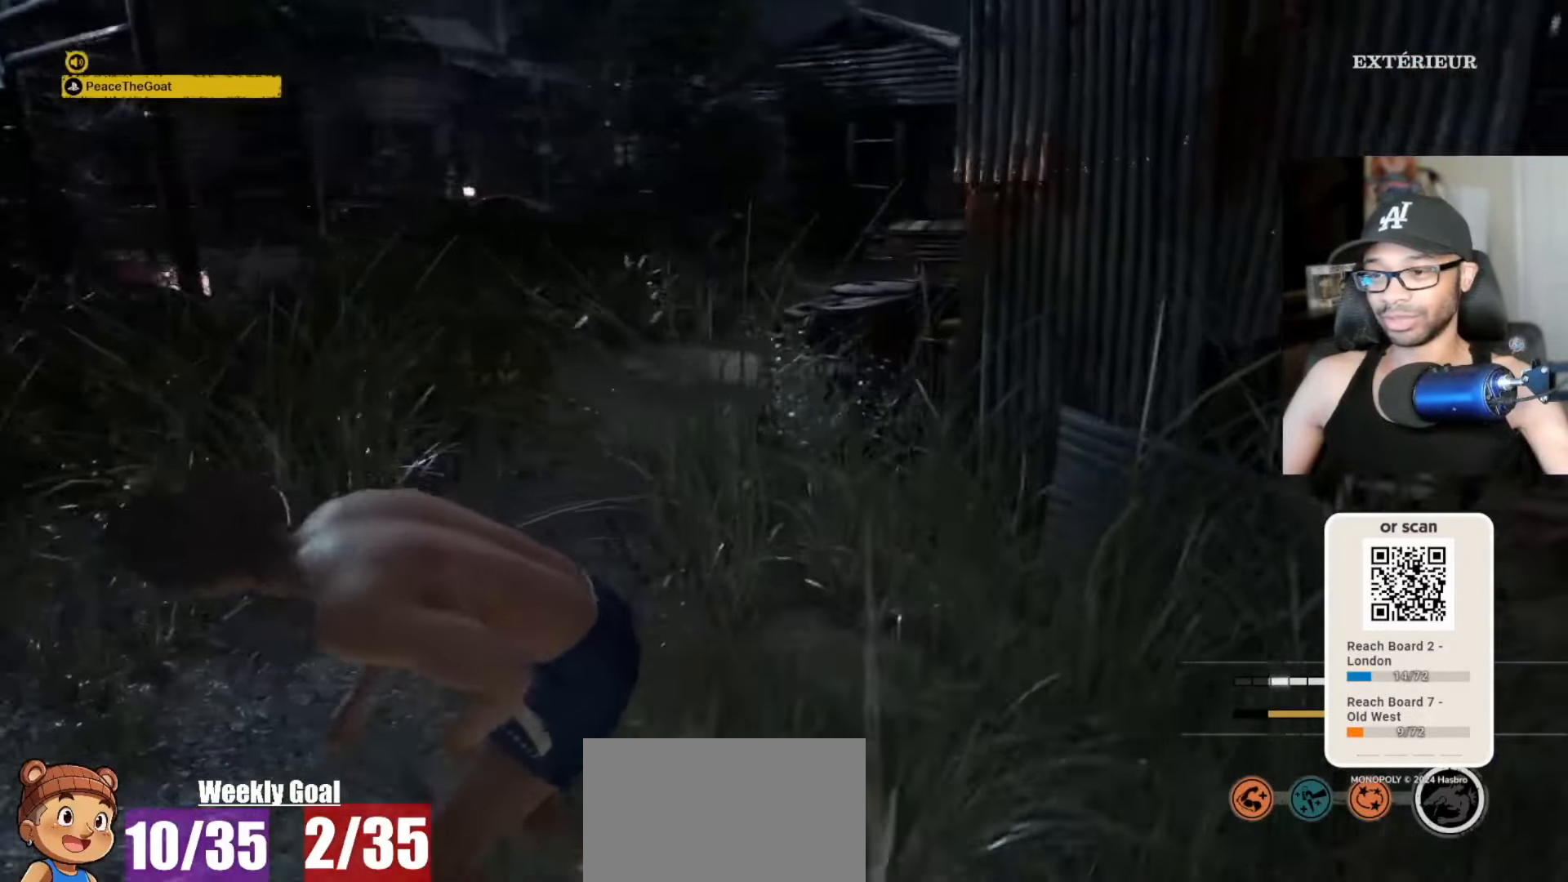
{"keys": ["a", "s"], "mouse": [], "mouse_move": "still", "events": []}
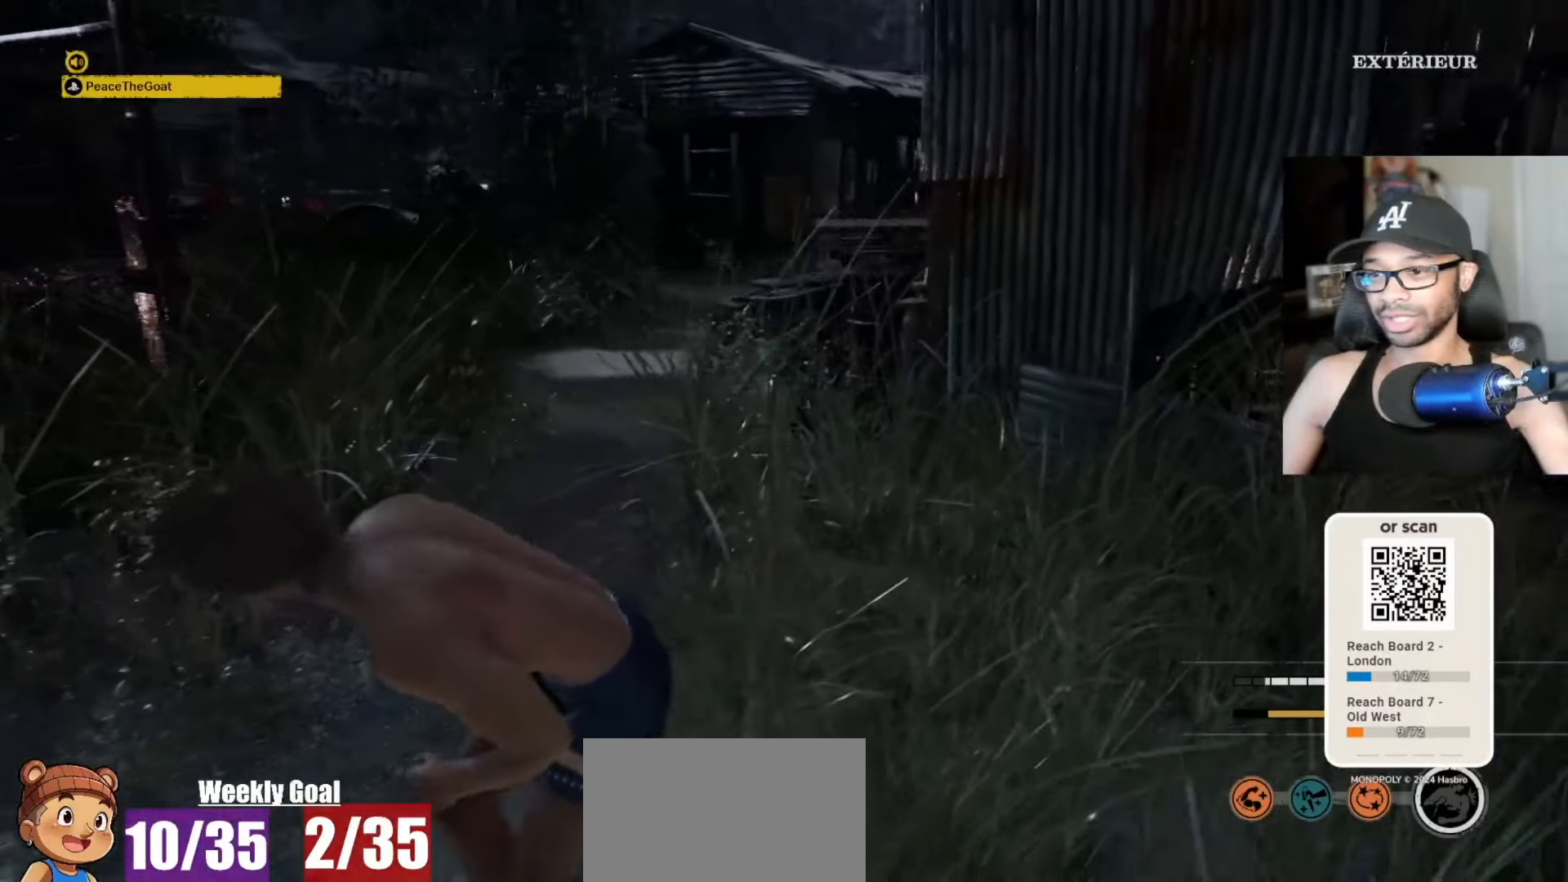
{"keys": ["w"], "mouse": [], "mouse_move": "still", "events": [[33, "s", "up"], [217, "w", "down"], [350, "a", "up"]]}
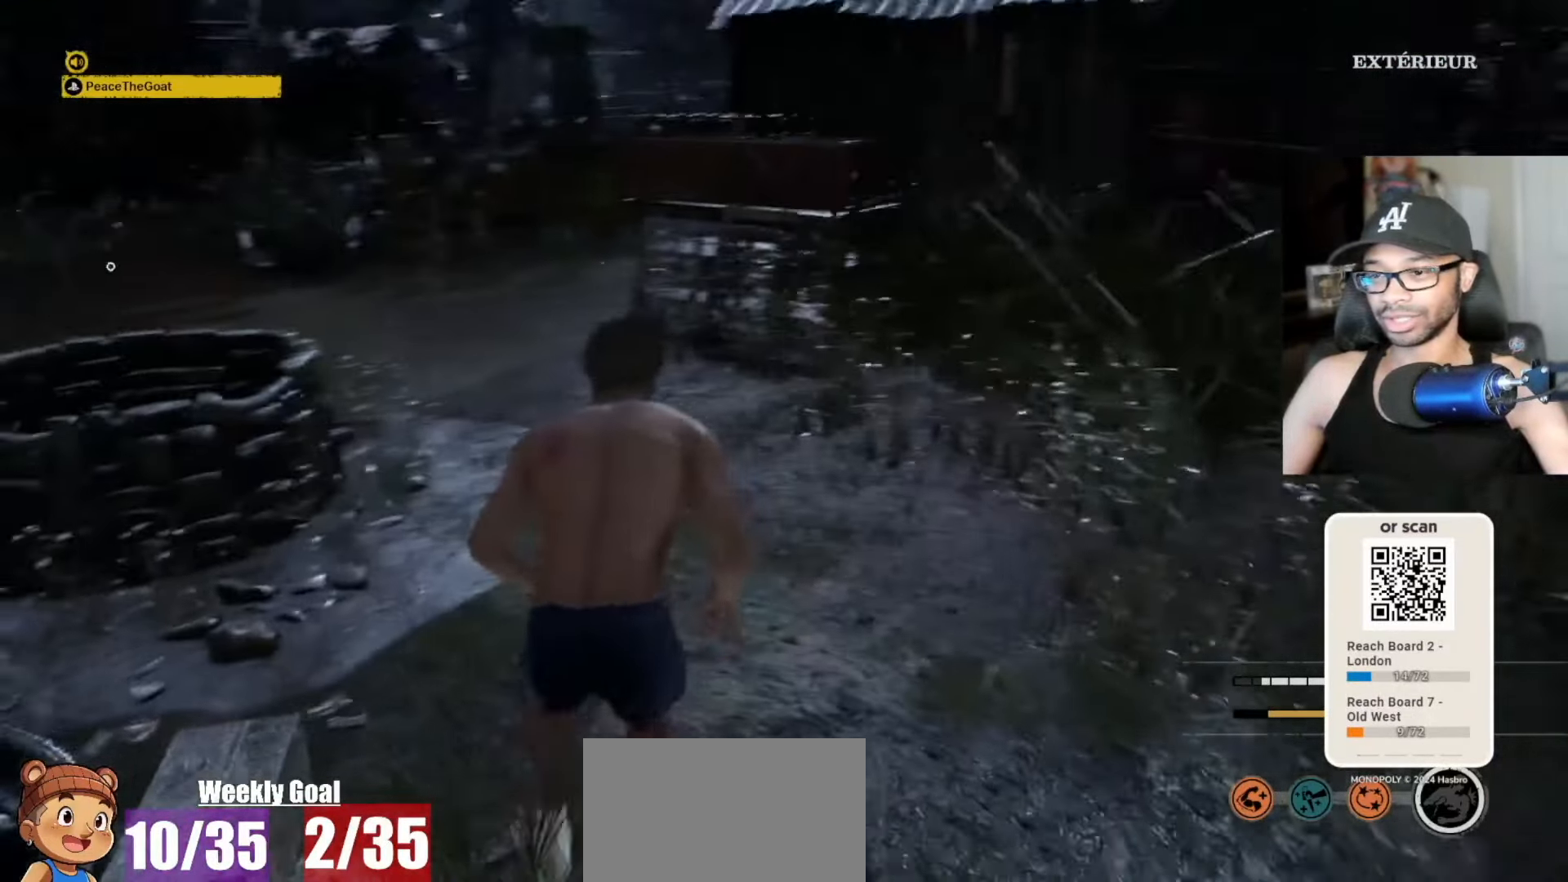
{"keys": ["a", "w"], "mouse": [], "mouse_move": "right", "events": [[83, "a", "down"]]}
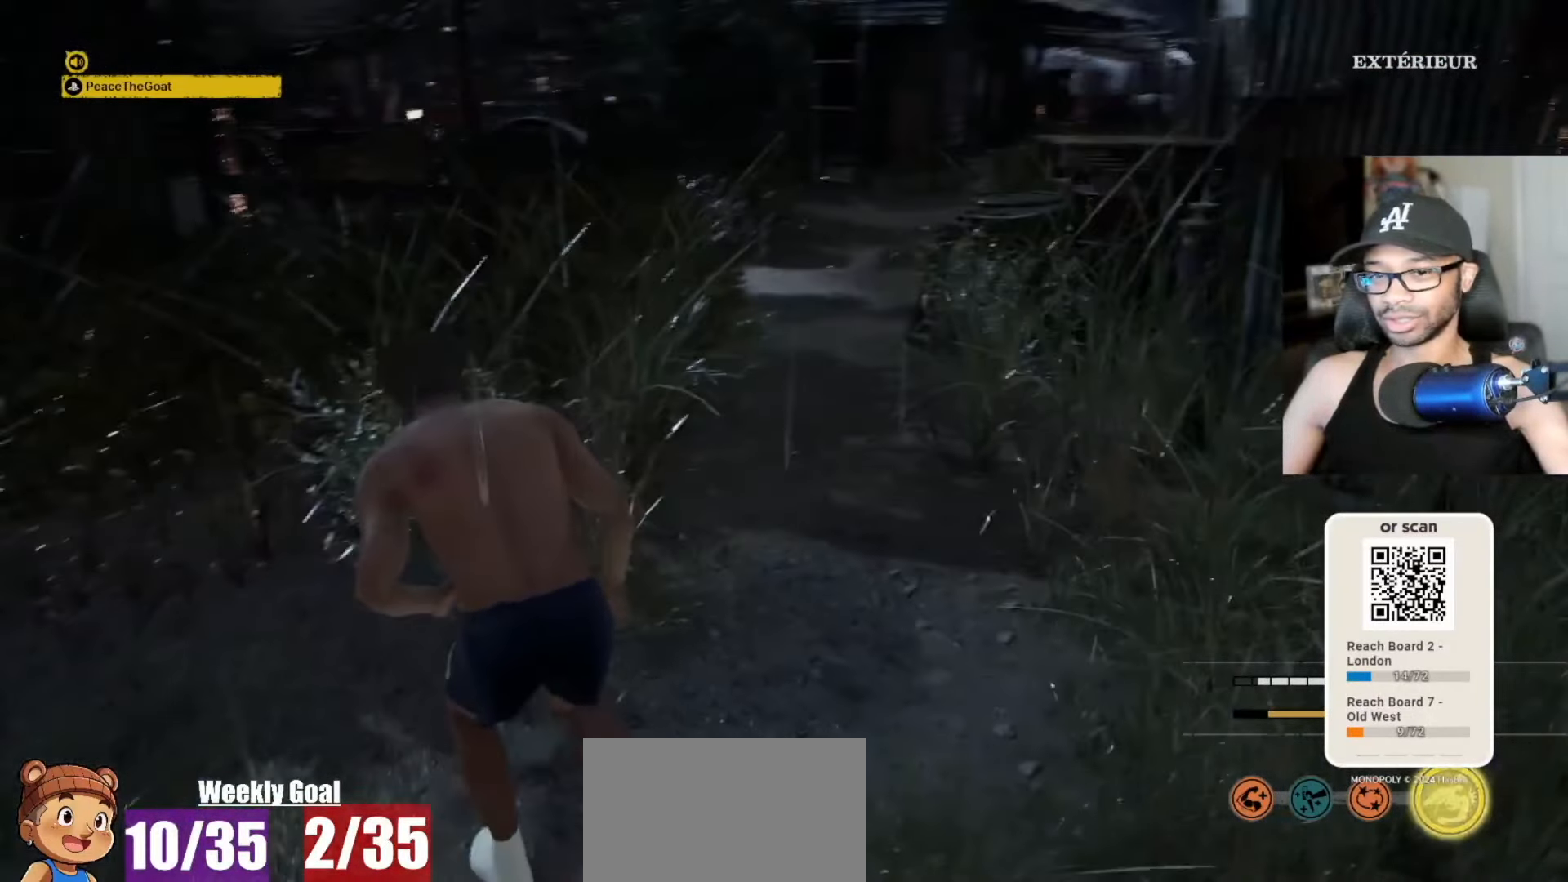
{"keys": ["a"], "mouse": [], "mouse_move": "still", "events": [[200, "w", "up"]]}
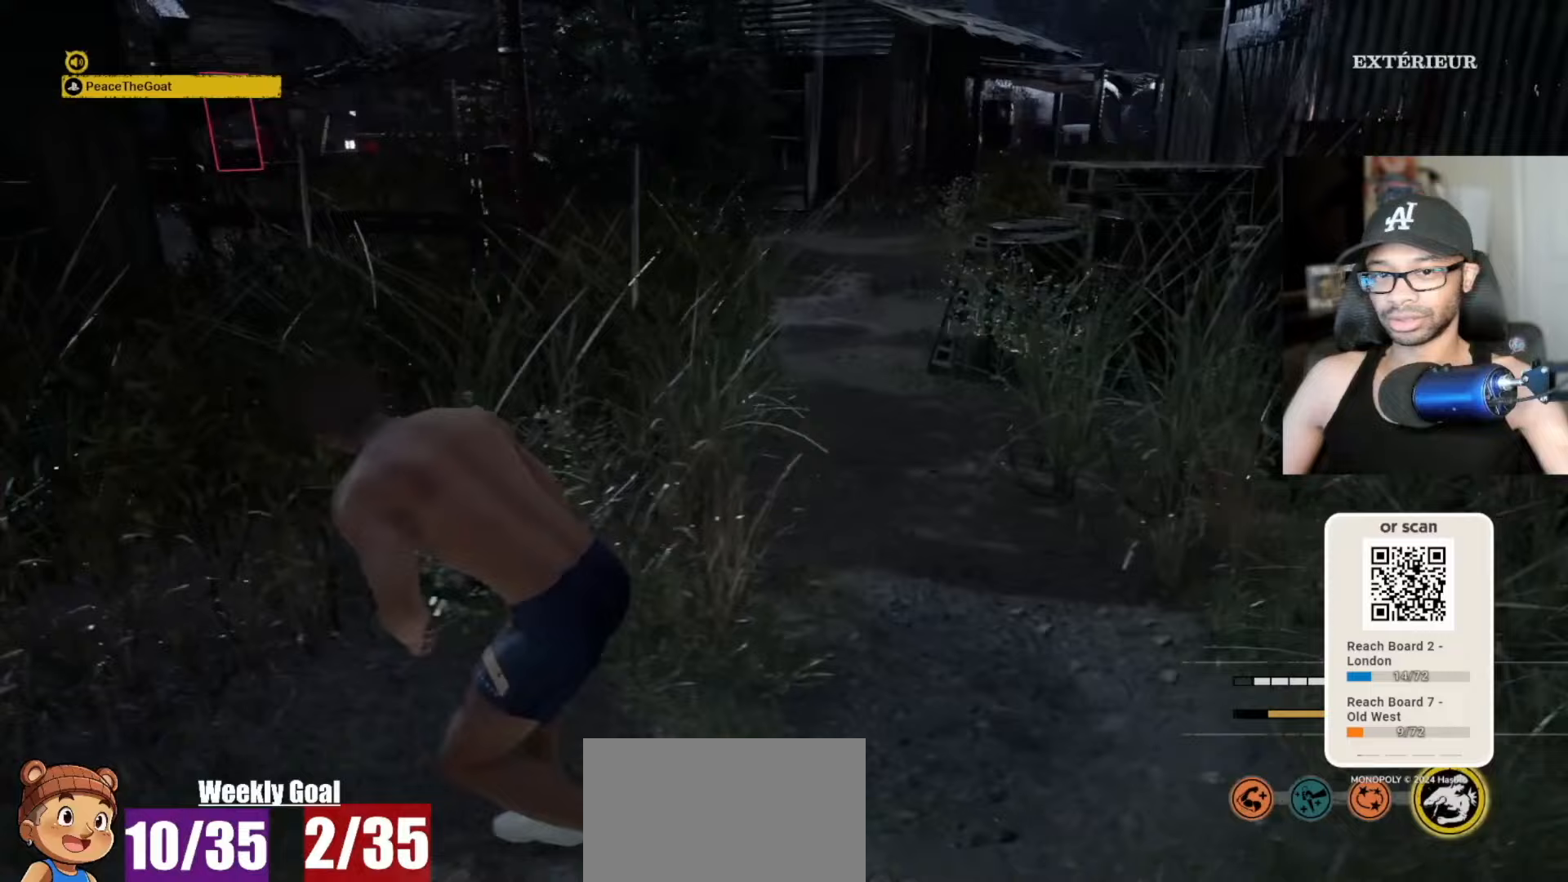
{"keys": ["a"], "mouse": [], "mouse_move": "still", "events": []}
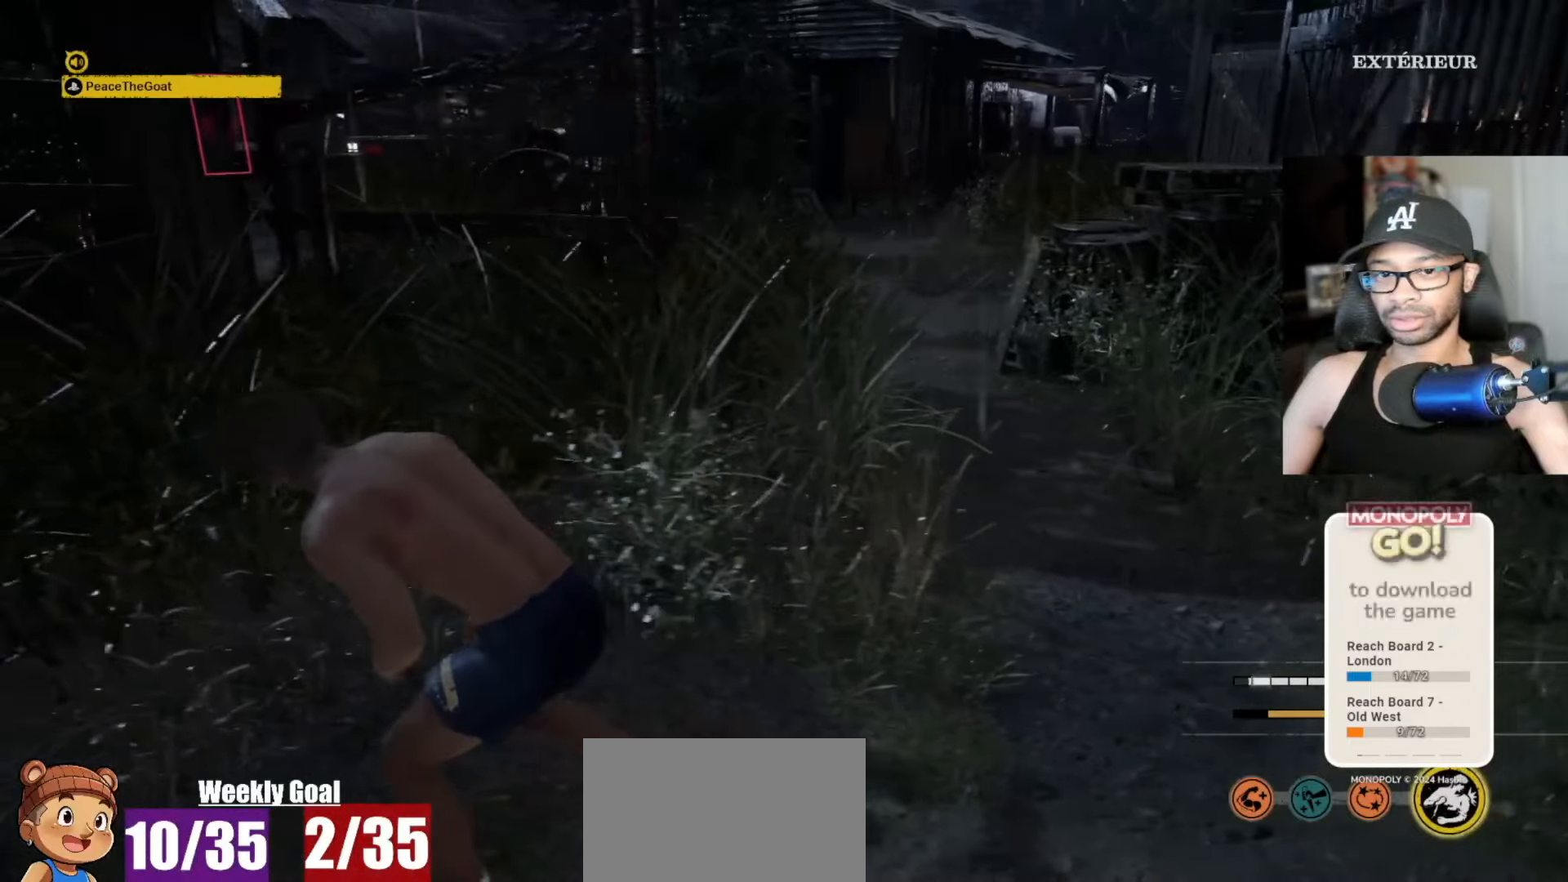
{"keys": ["w"], "mouse": [], "mouse_move": "still", "events": [[83, "w", "down"], [233, "a", "up"], [333, "space", "down"], [417, "space", "up"]]}
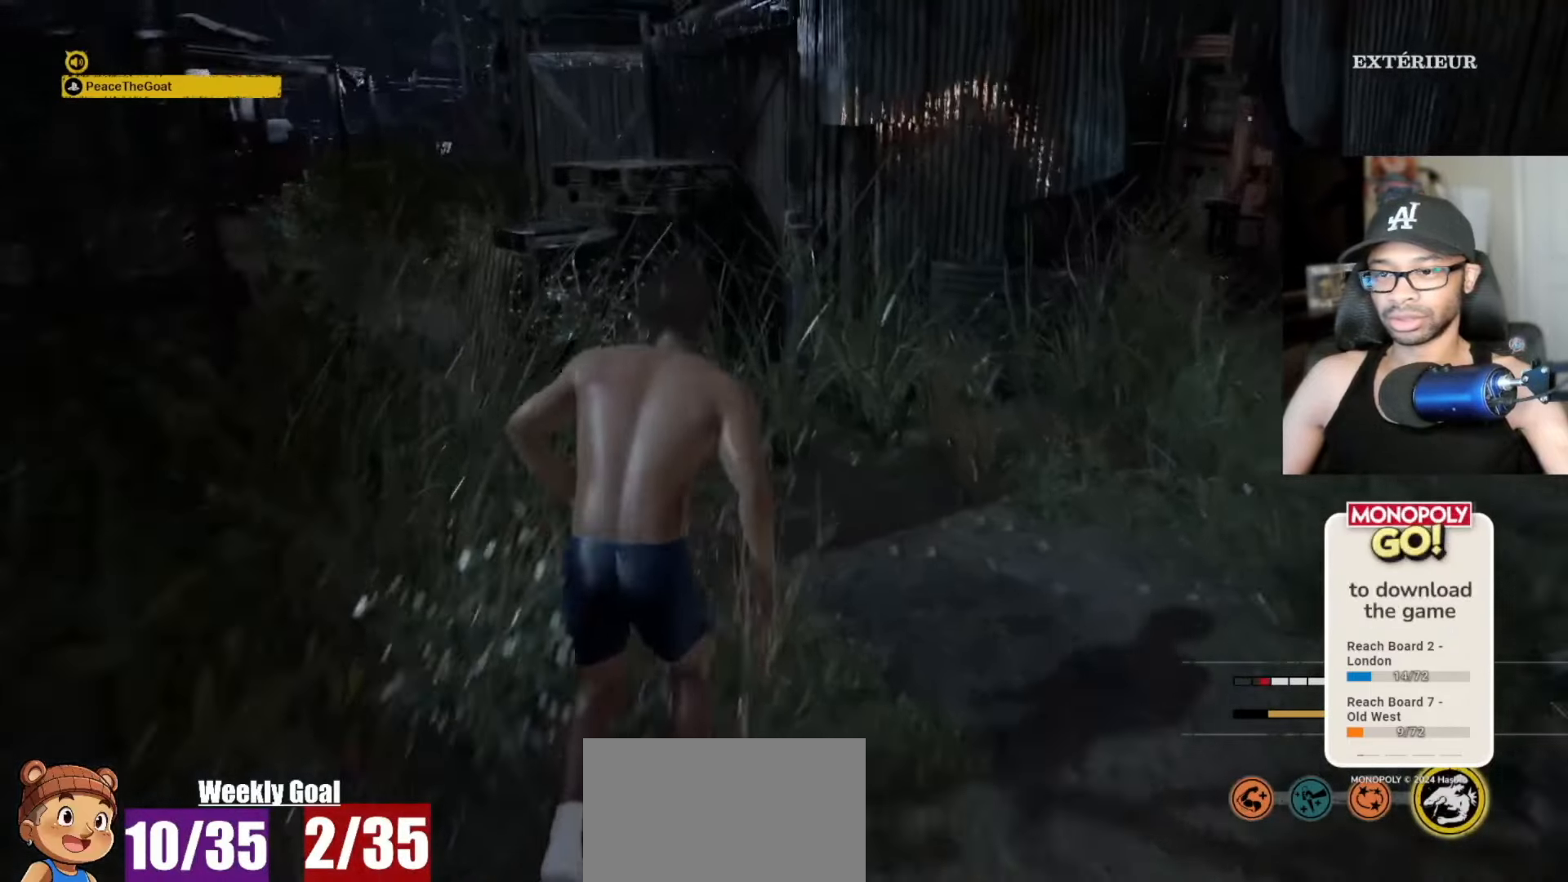
{"keys": ["w"], "mouse": [], "mouse_move": "still", "events": [[383, "c", "down"], [433, "c", "up"]]}
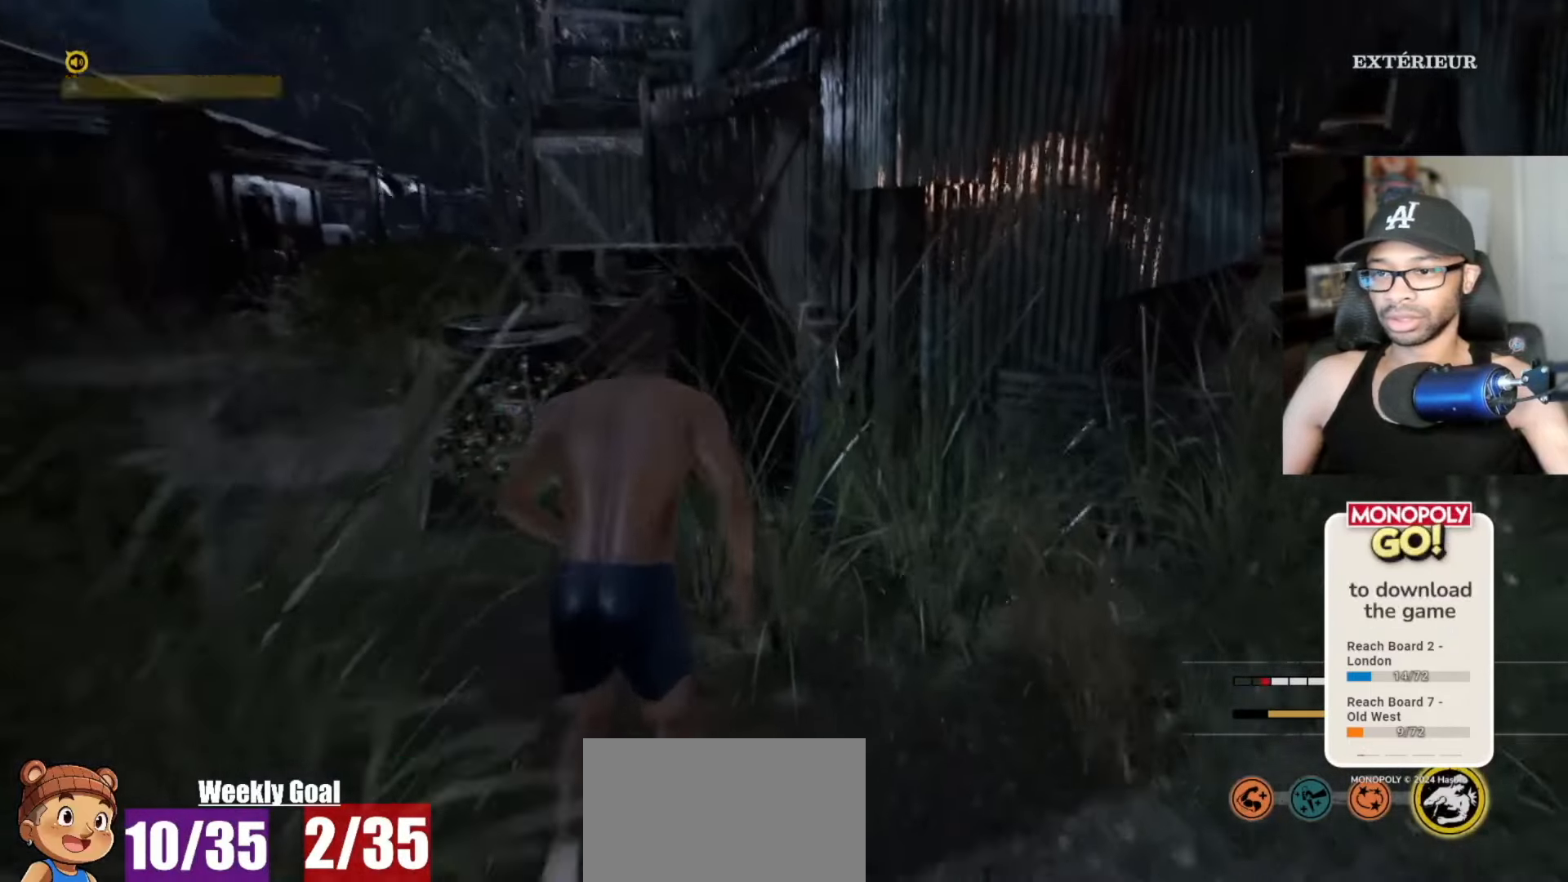
{"keys": ["e", "w"], "mouse": [], "mouse_move": "still", "events": [[500, "e", "down"]]}
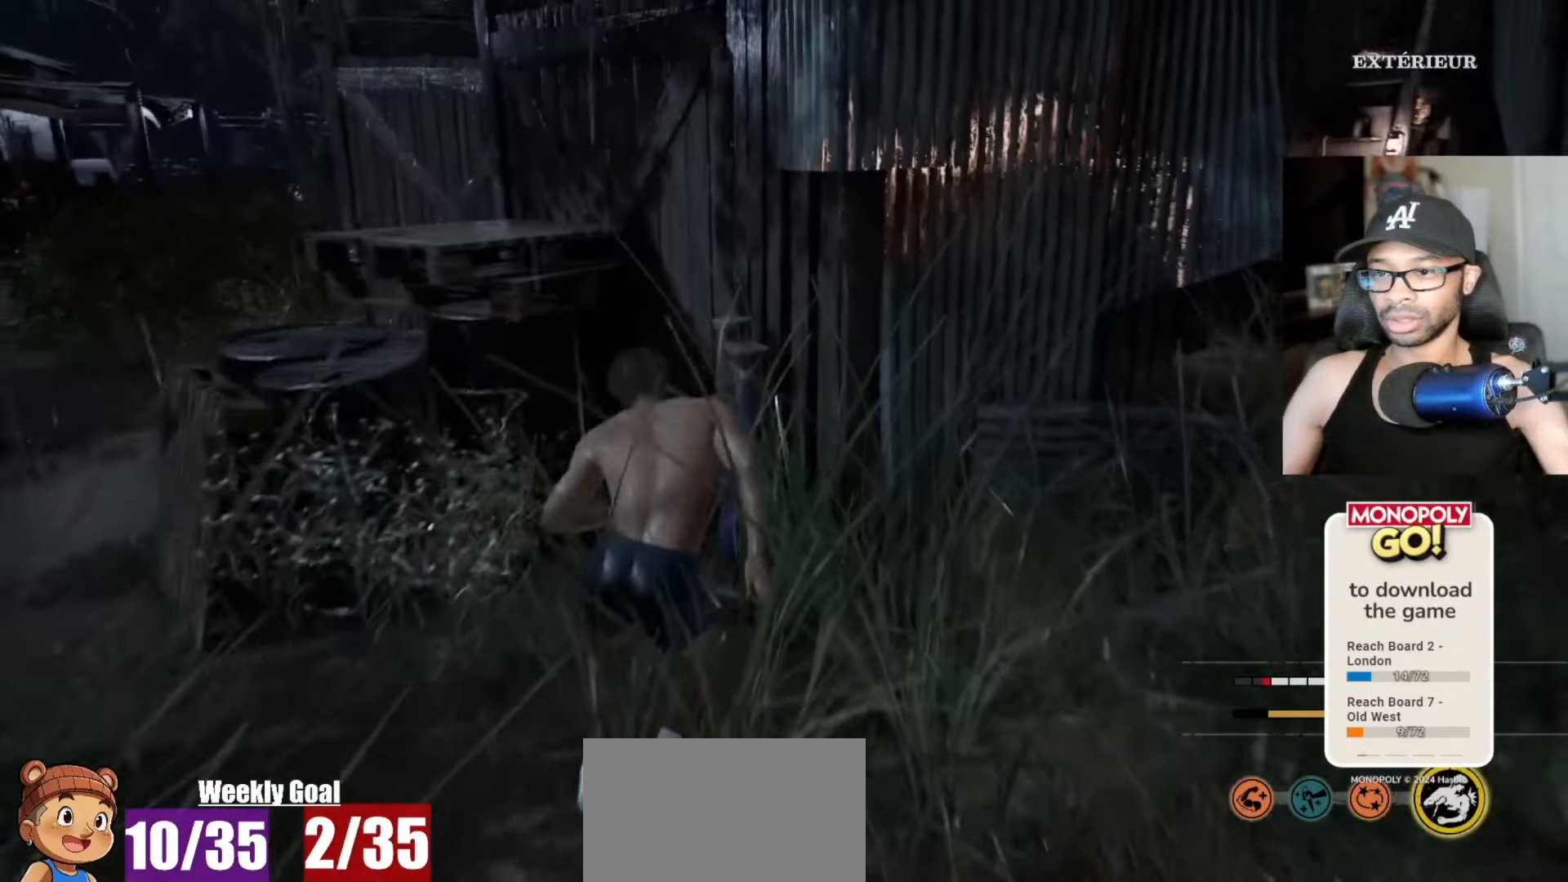
{"keys": ["a", "w"], "mouse": [], "mouse_move": "left", "events": [[50, "e", "up"], [133, "e", "down"], [233, "e", "up"], [267, "a", "down"]]}
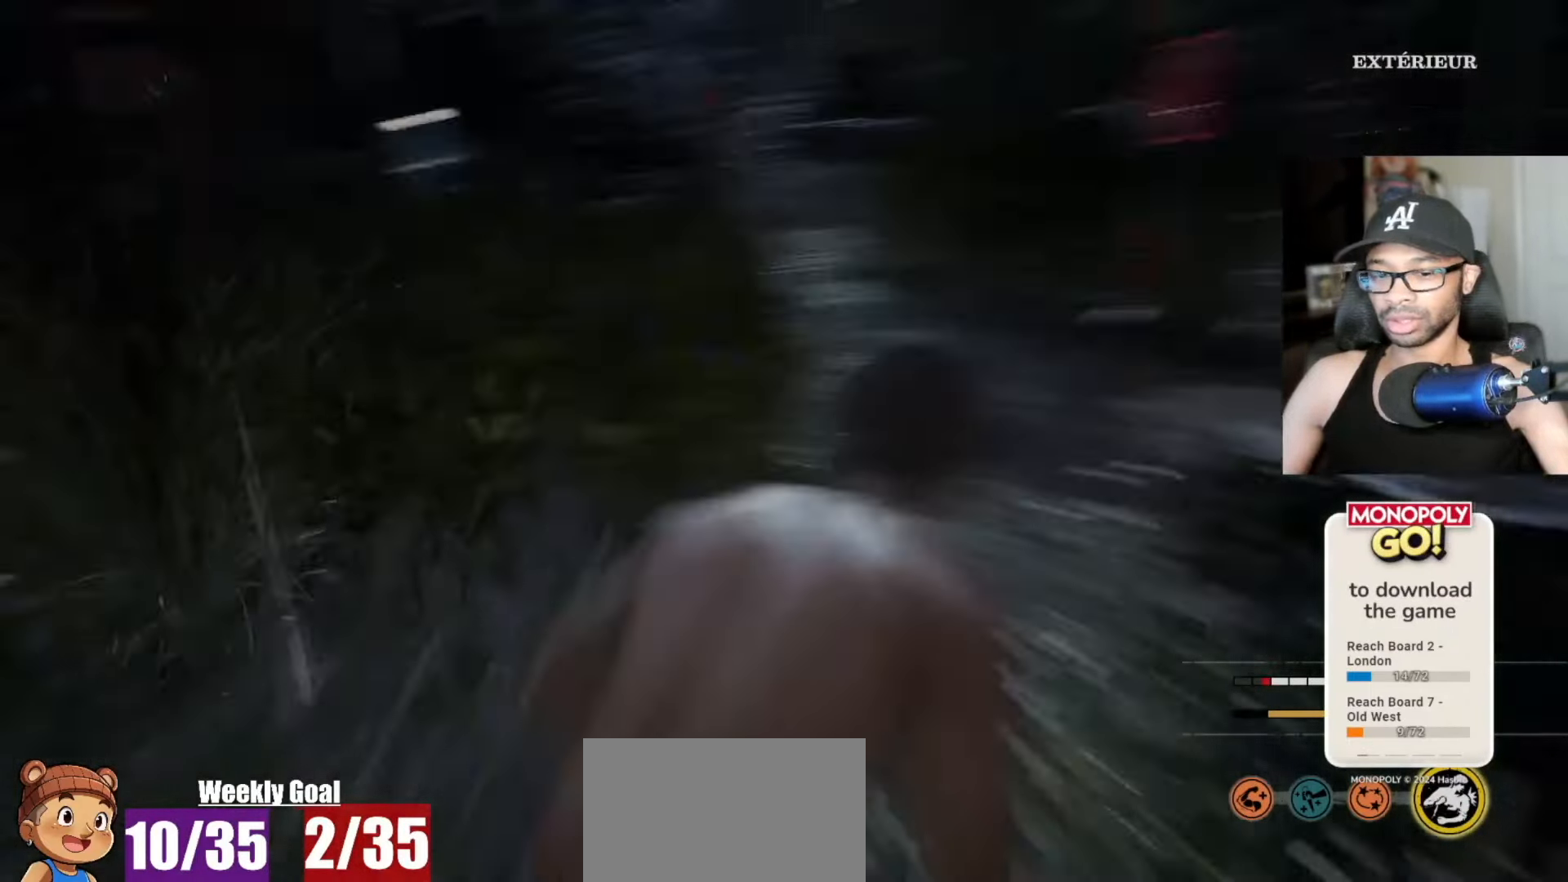
{"keys": ["w"], "mouse": [], "mouse_move": "still", "events": [[200, "space", "down"], [283, "a", "up"], [350, "space", "up"]]}
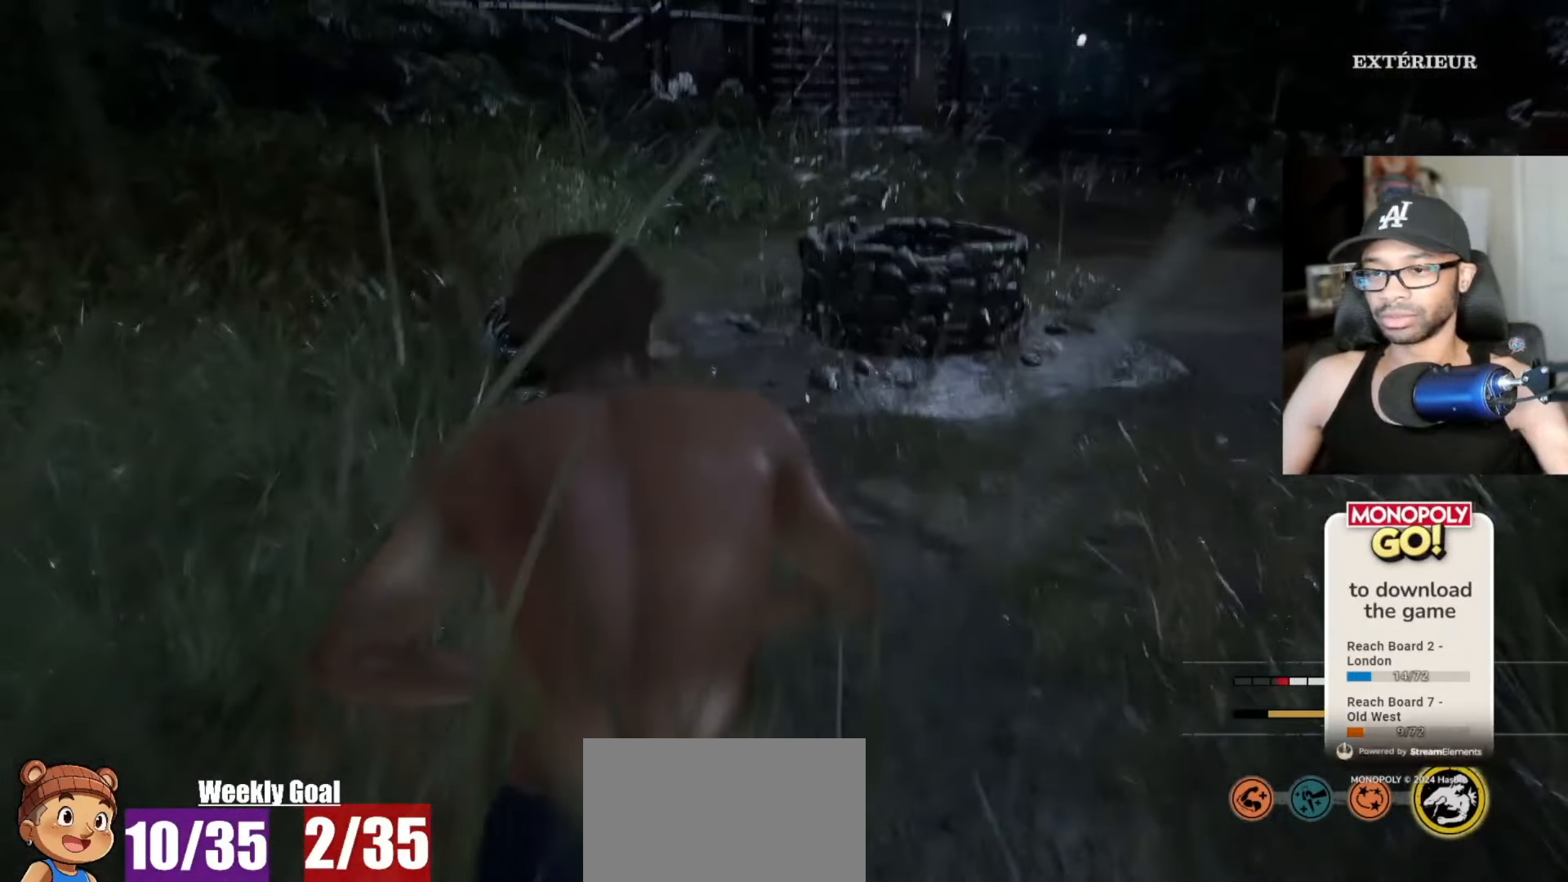
{"keys": ["w"], "mouse": [], "mouse_move": "still", "events": []}
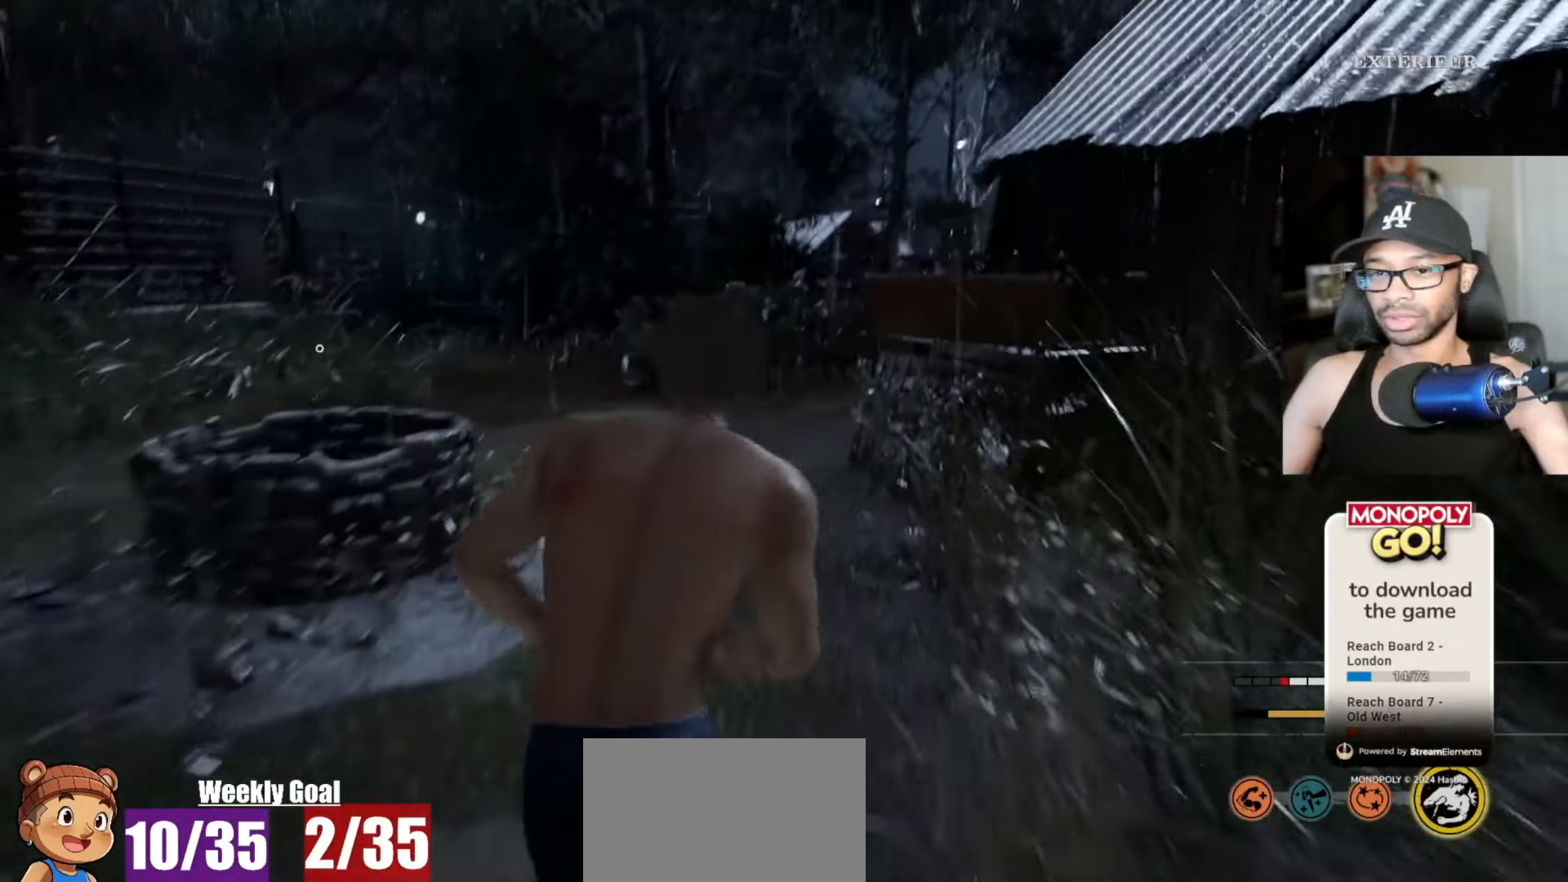
{"keys": ["w"], "mouse": [], "mouse_move": "still", "events": []}
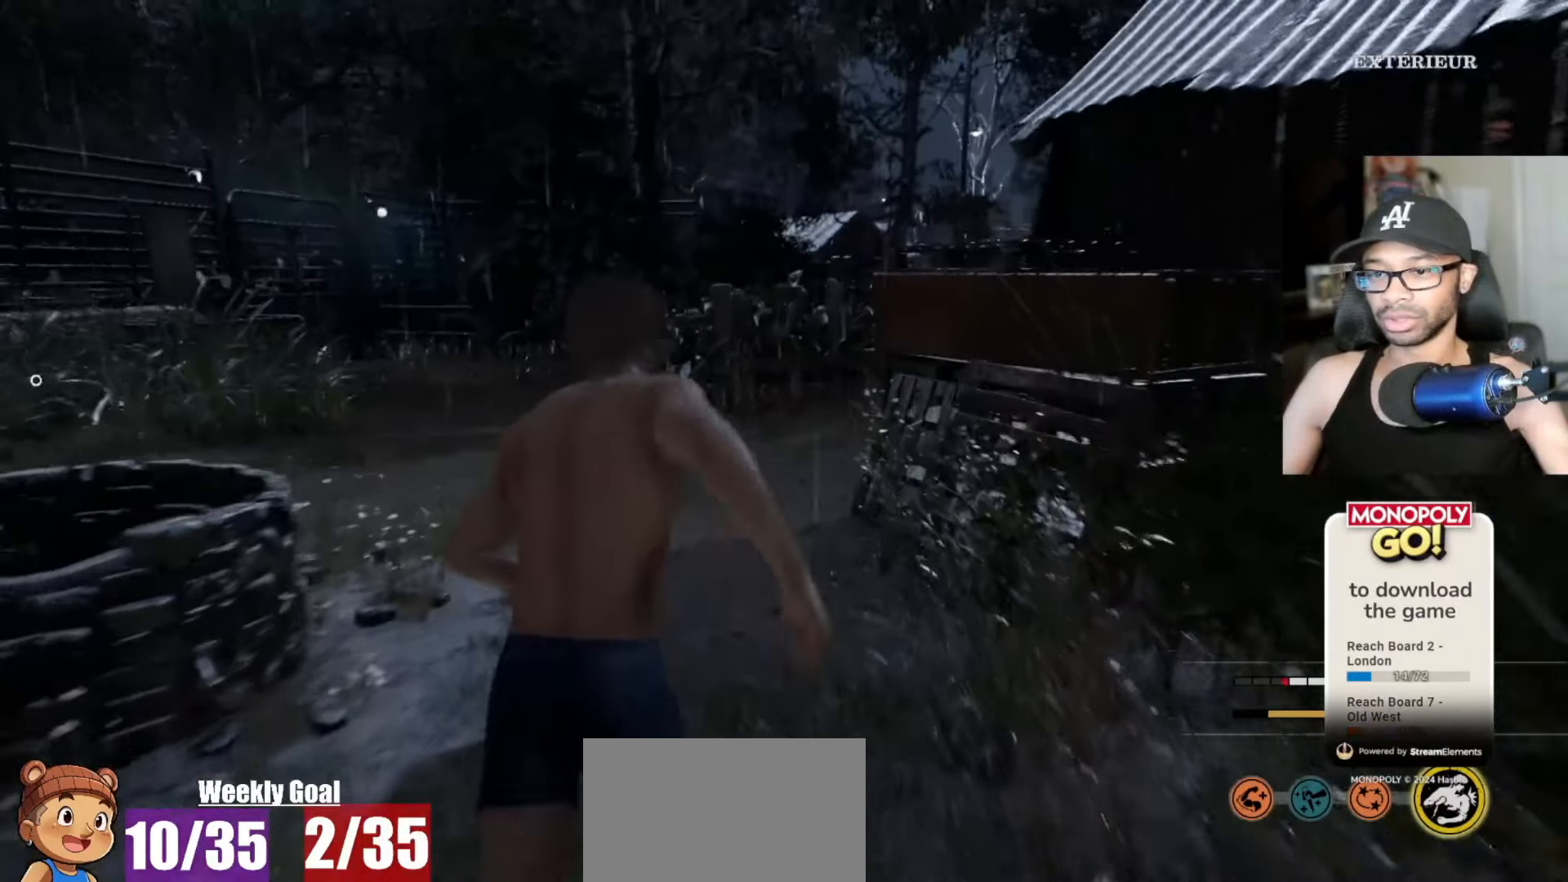
{"keys": ["w"], "mouse": [], "mouse_move": "still", "events": []}
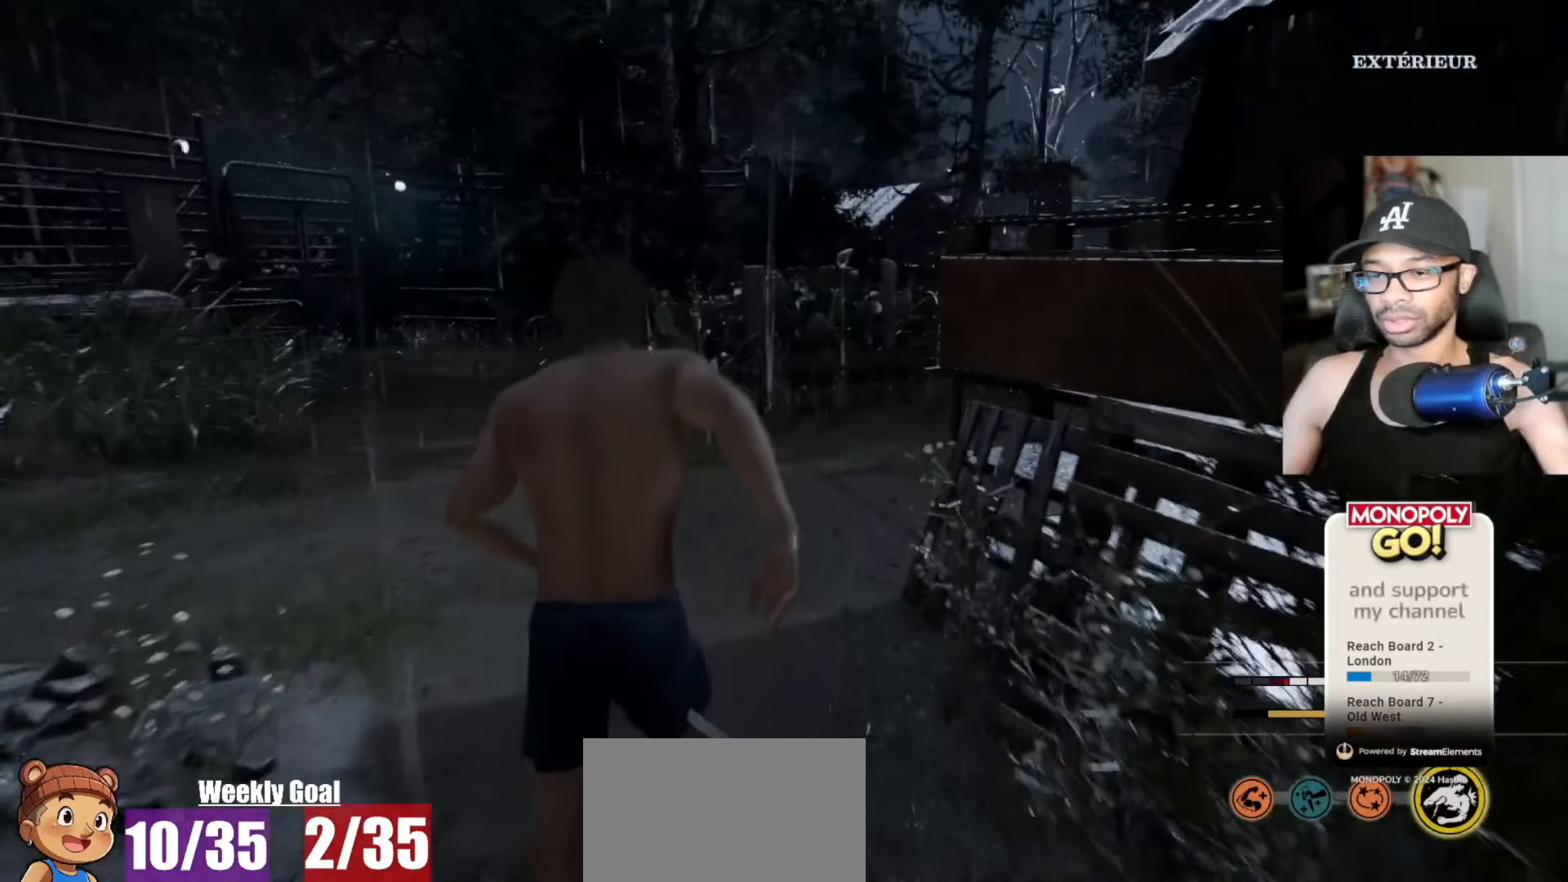
{"keys": ["a"], "mouse": [], "mouse_move": "right", "events": [[167, "a", "down"], [267, "space", "down"], [350, "space", "up"], [400, "w", "up"]]}
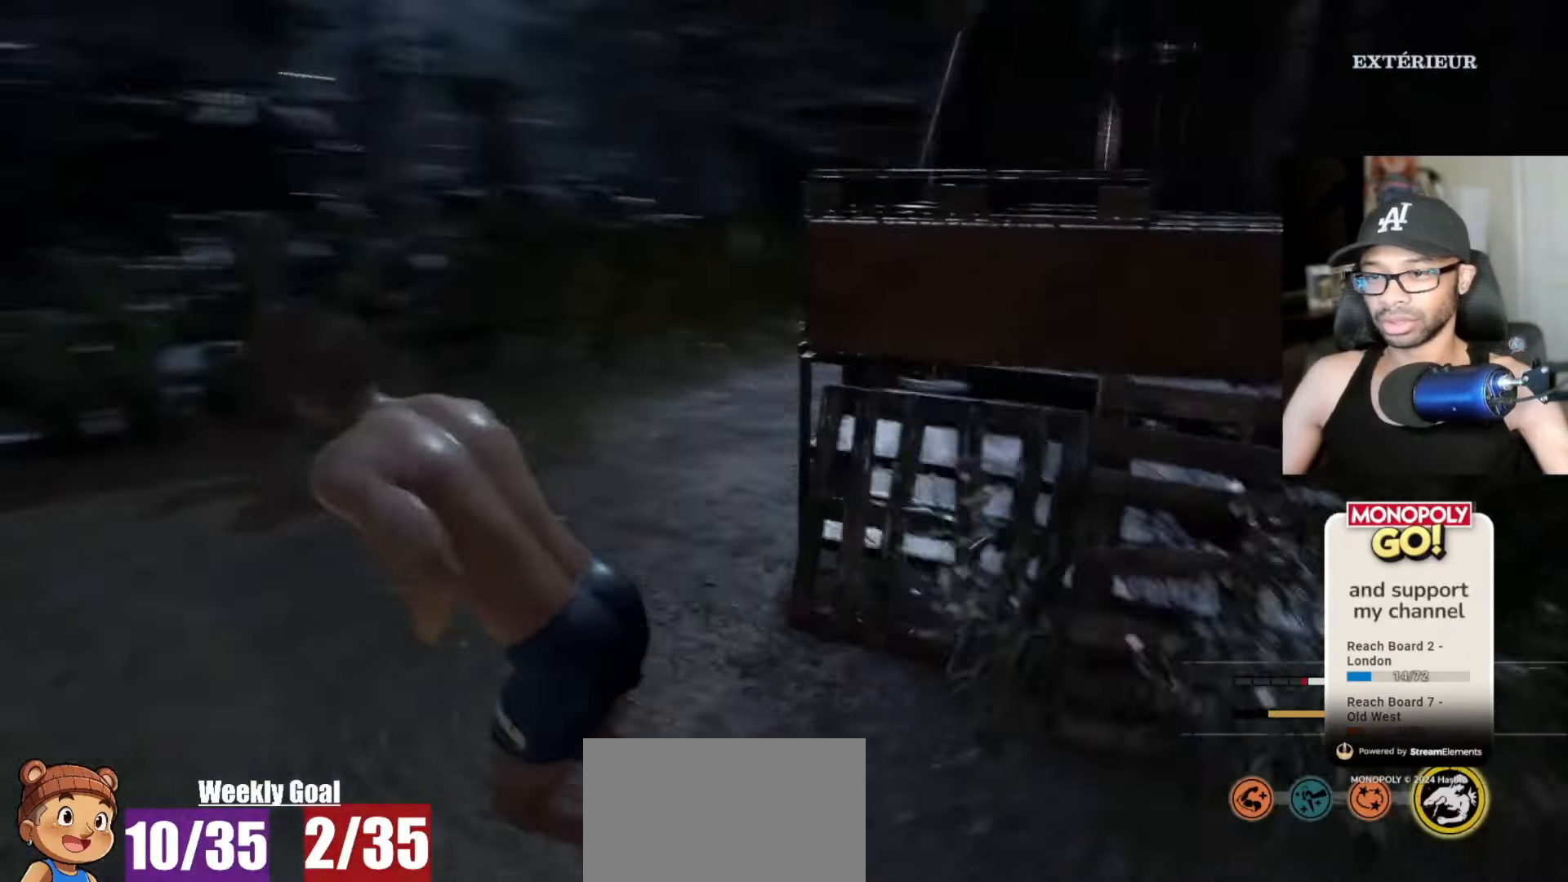
{"keys": ["a"], "mouse": [], "mouse_move": "still", "events": []}
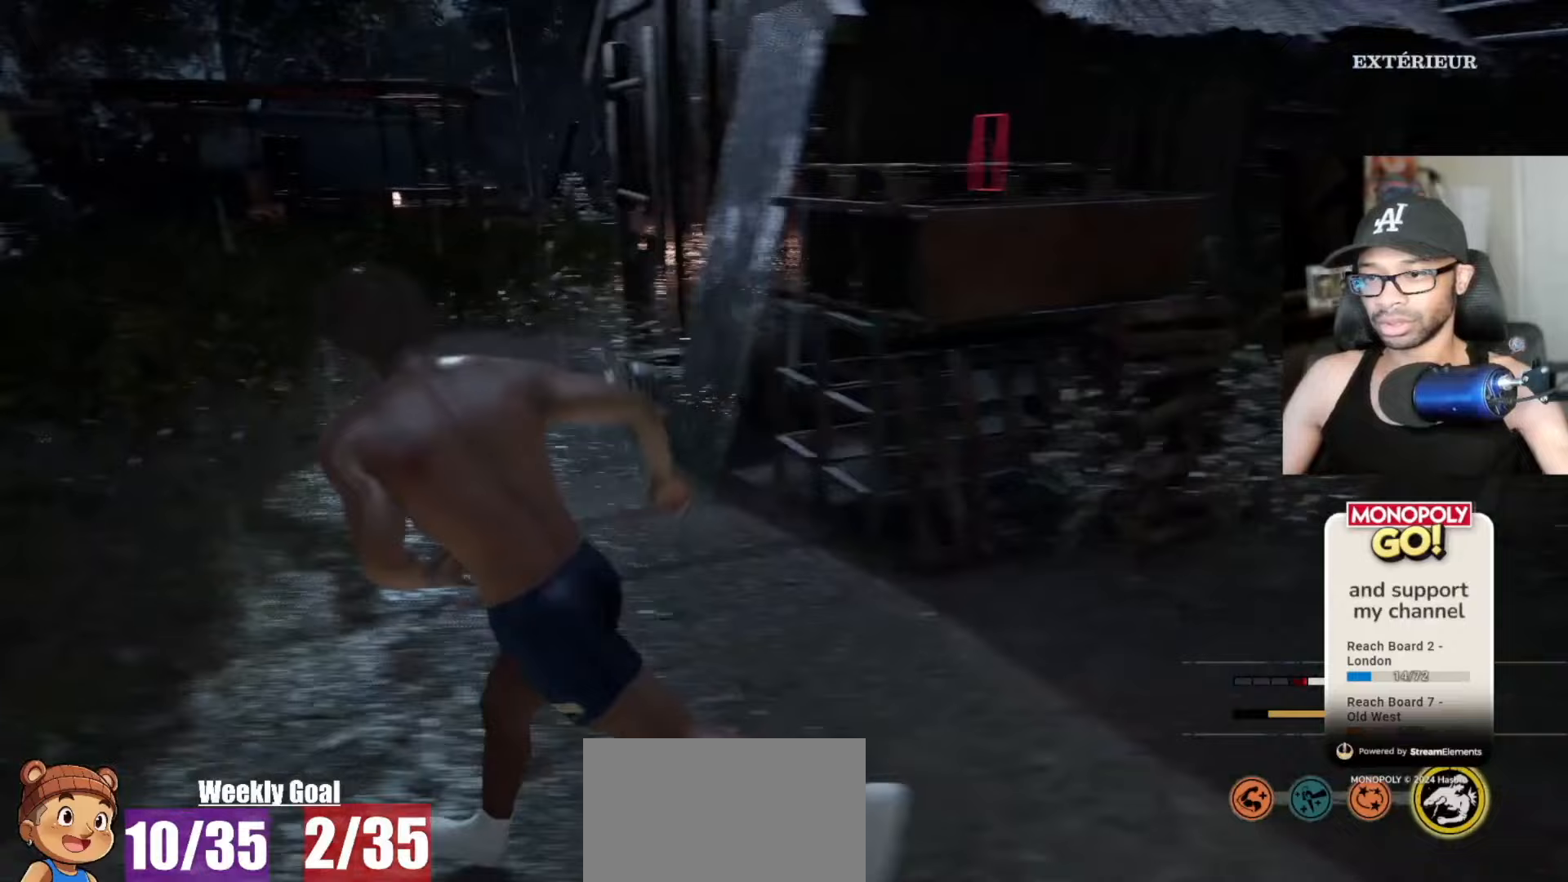
{"keys": ["w"], "mouse": [], "mouse_move": "still", "events": [[283, "w", "down"], [483, "a", "up"]]}
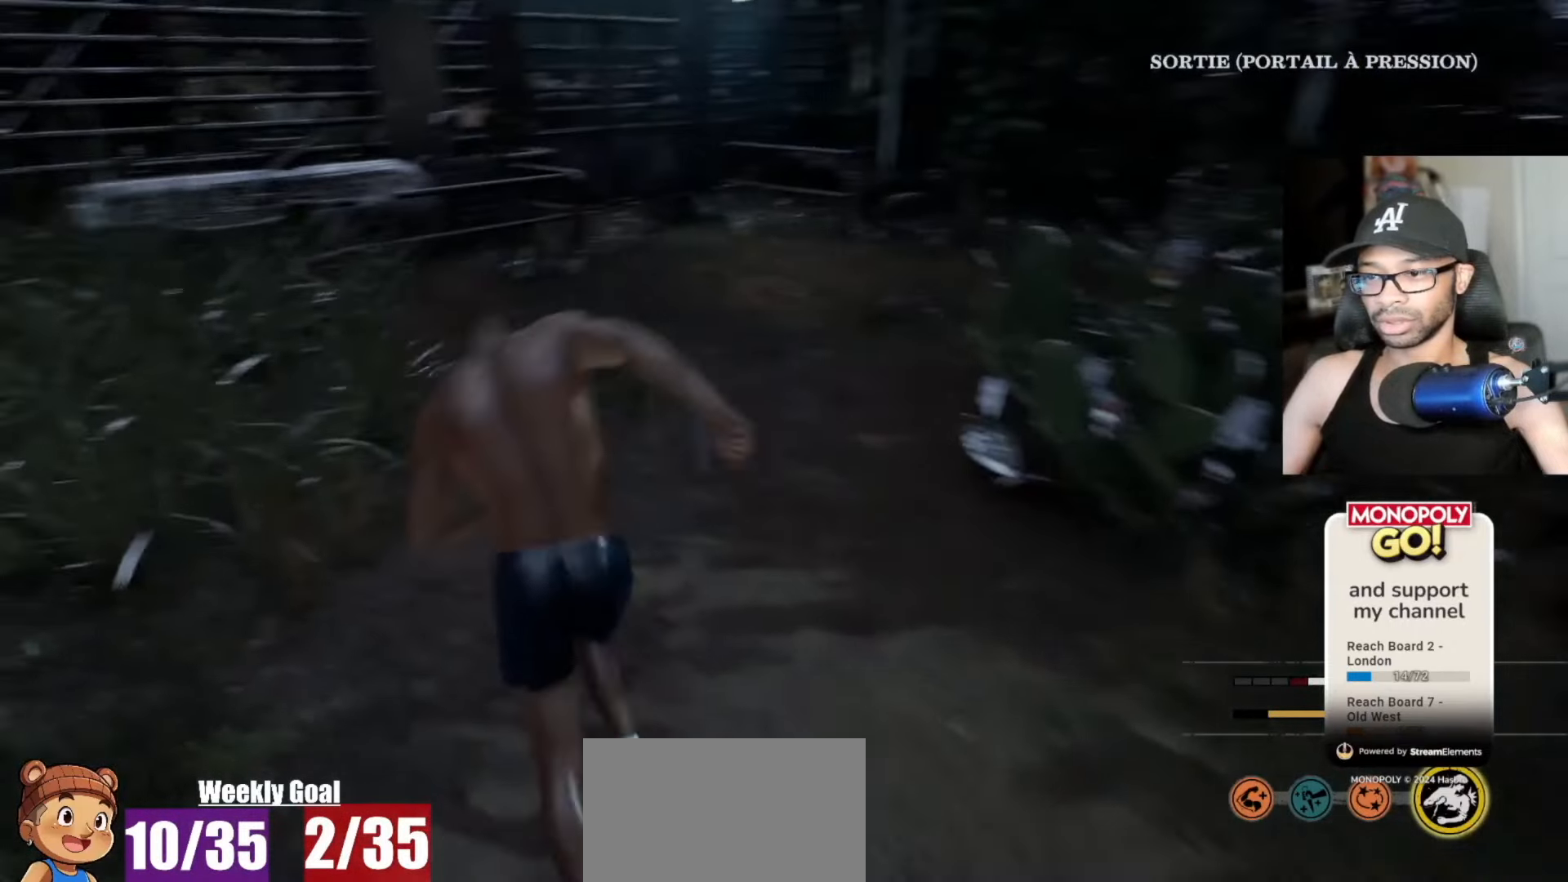
{"keys": ["space", "w"], "mouse": [], "mouse_move": "right", "events": [[400, "space", "down"]]}
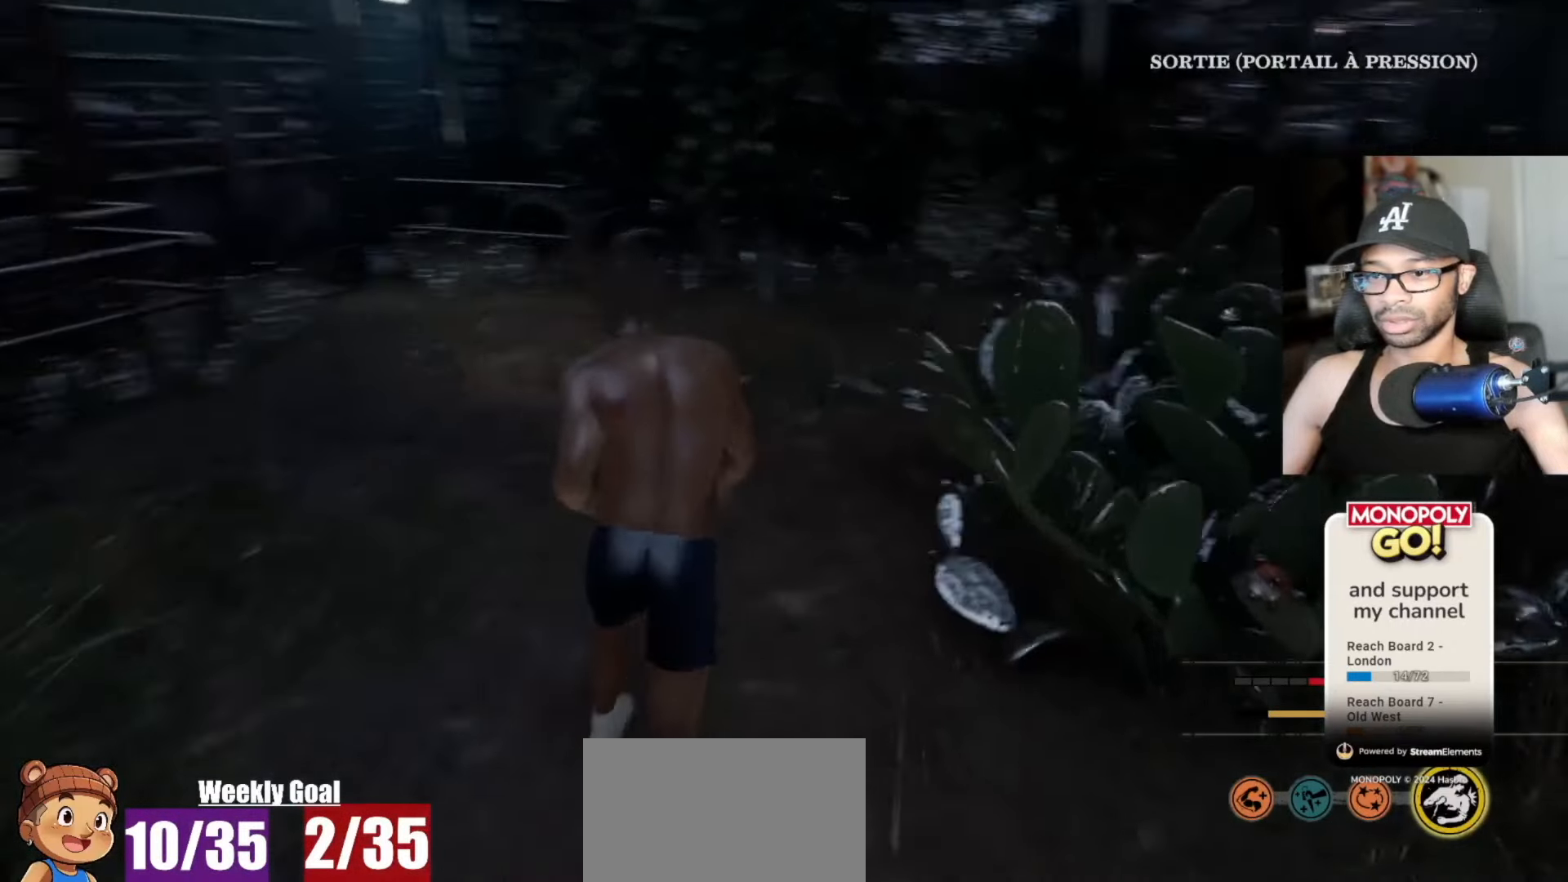
{"keys": ["w"], "mouse": [], "mouse_move": "still", "events": [[33, "space", "up"]]}
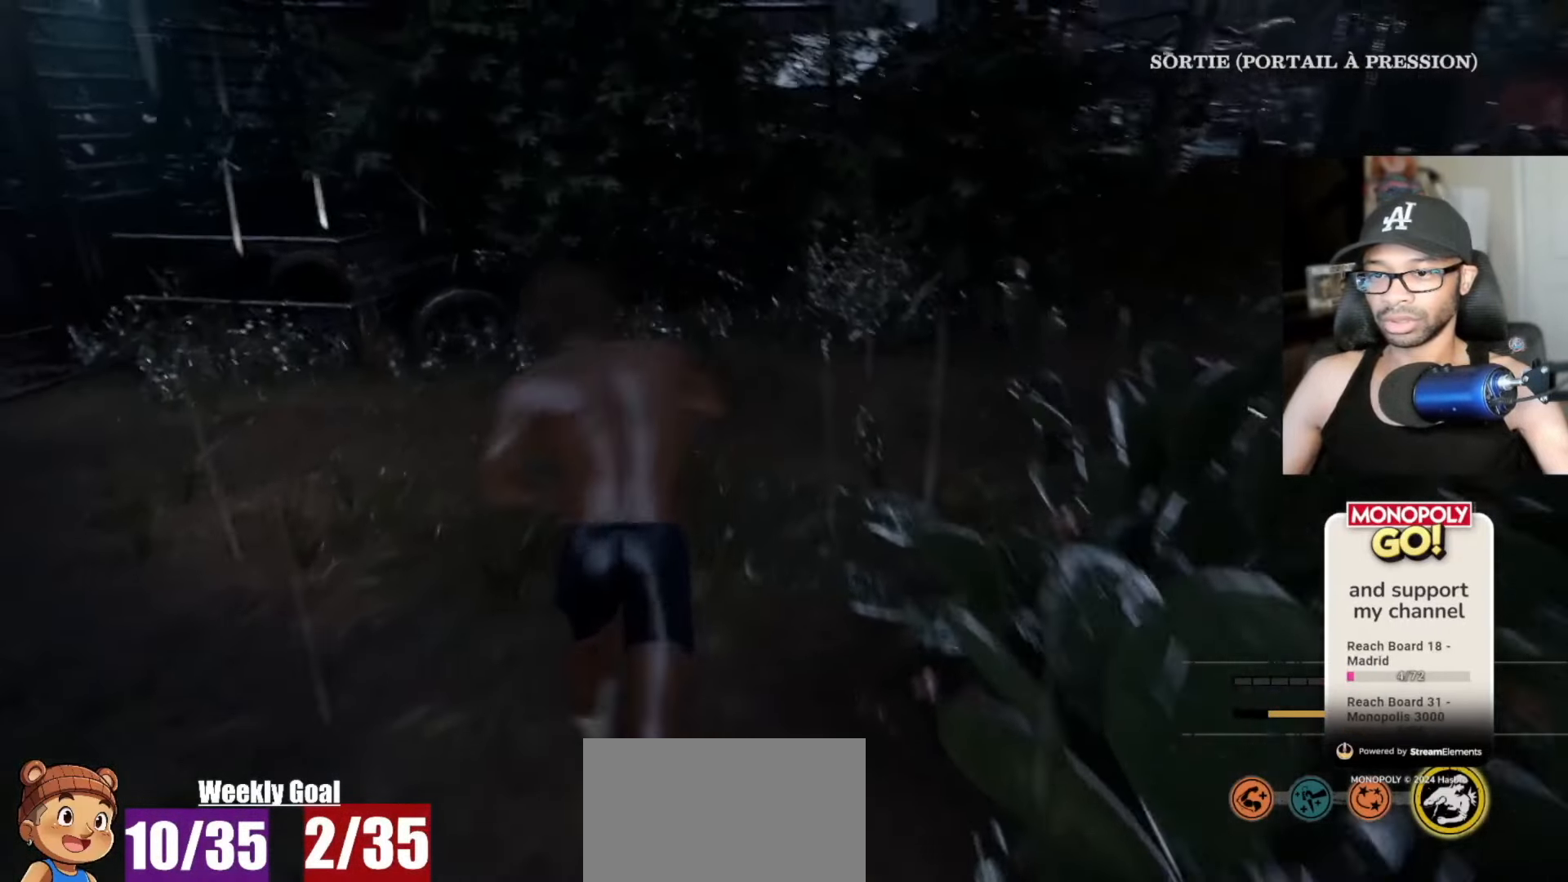
{"keys": ["w"], "mouse": [], "mouse_move": "right", "events": [[200, "c", "down"], [283, "c", "up"]]}
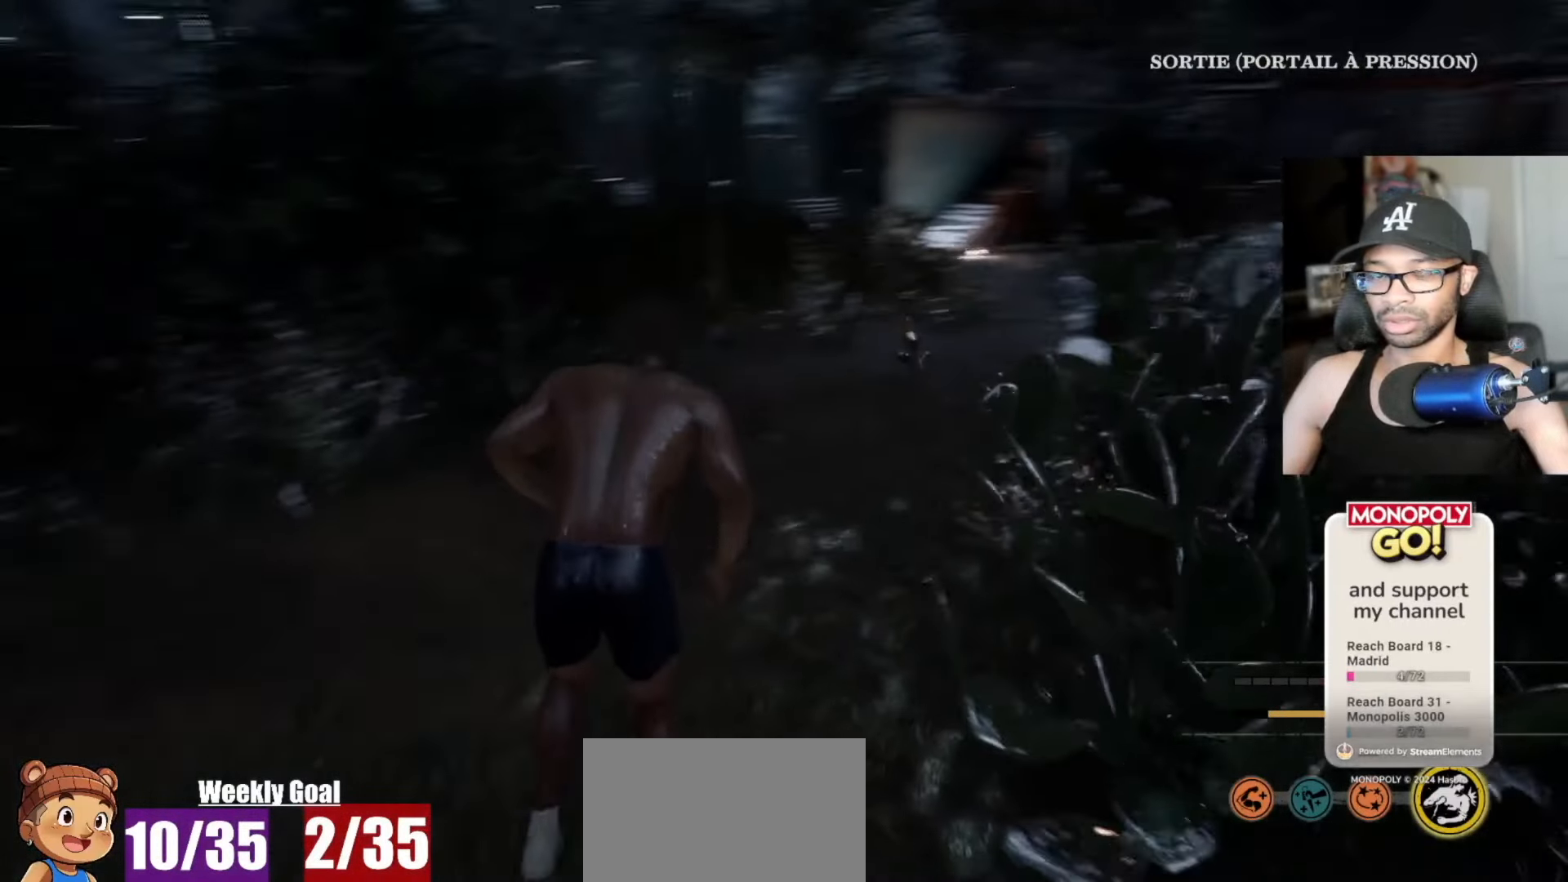
{"keys": ["w"], "mouse": [], "mouse_move": "still", "events": []}
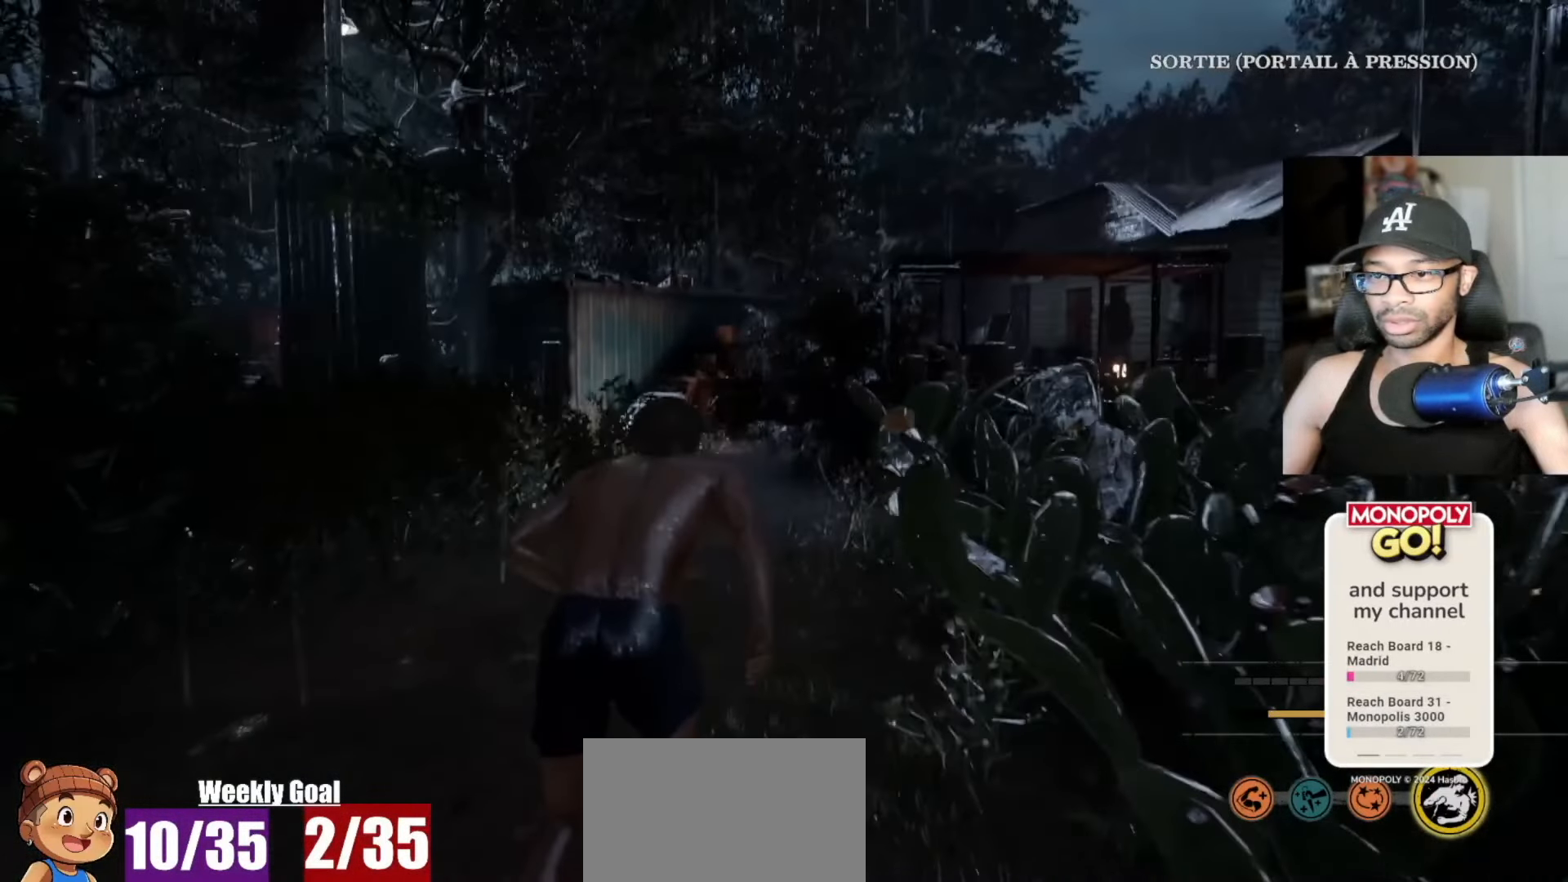
{"keys": ["w"], "mouse": [], "mouse_move": "still", "events": []}
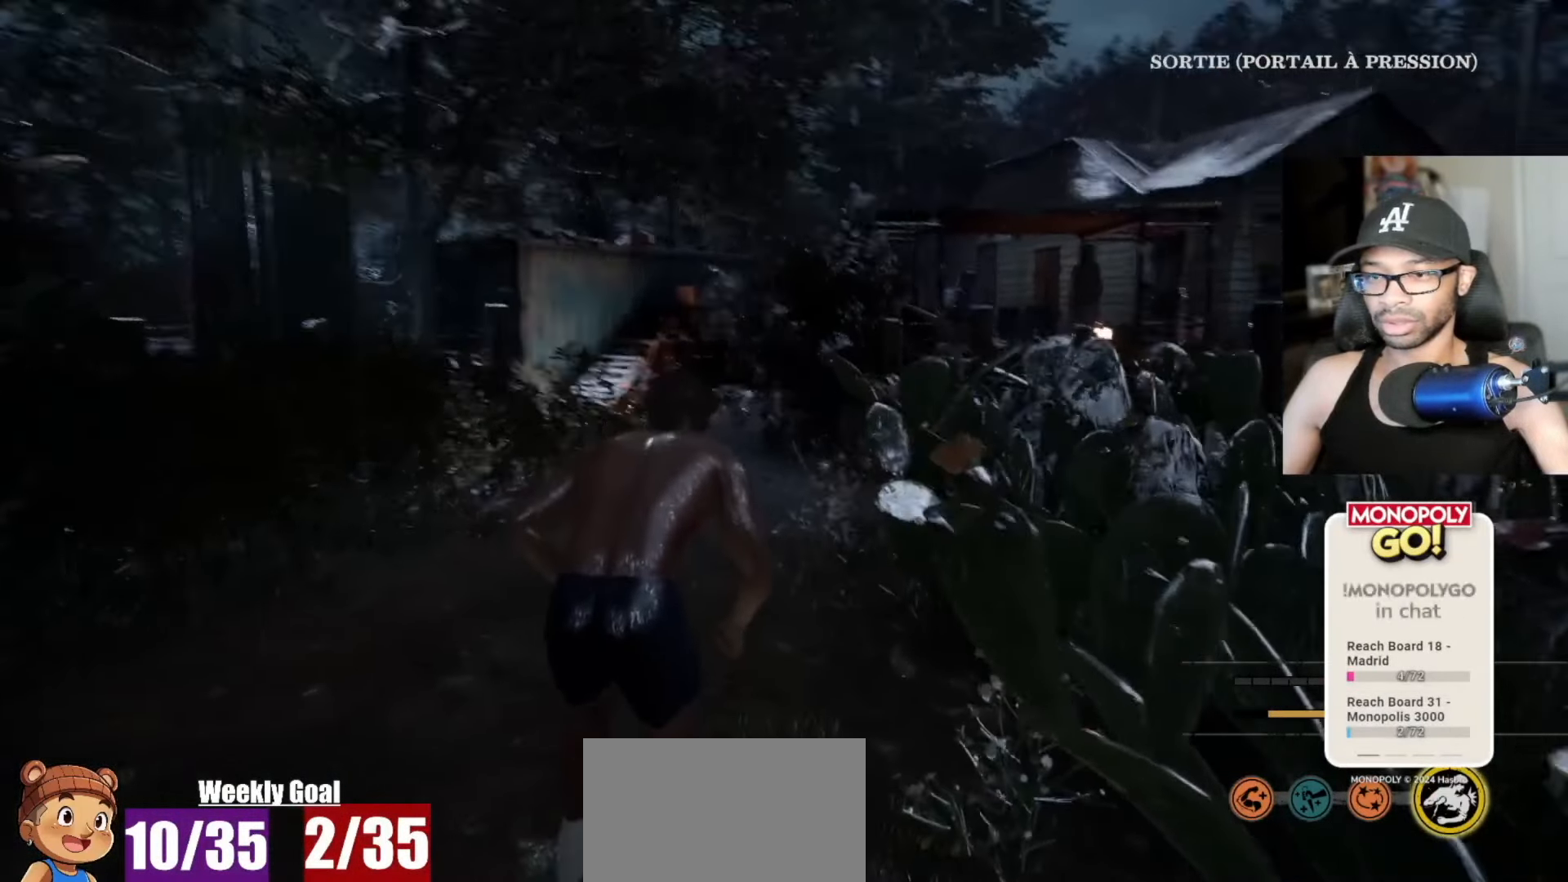
{"keys": ["a", "v", "w"], "mouse": [], "mouse_move": "still", "events": [[50, "a", "down"], [200, "v", "down"]]}
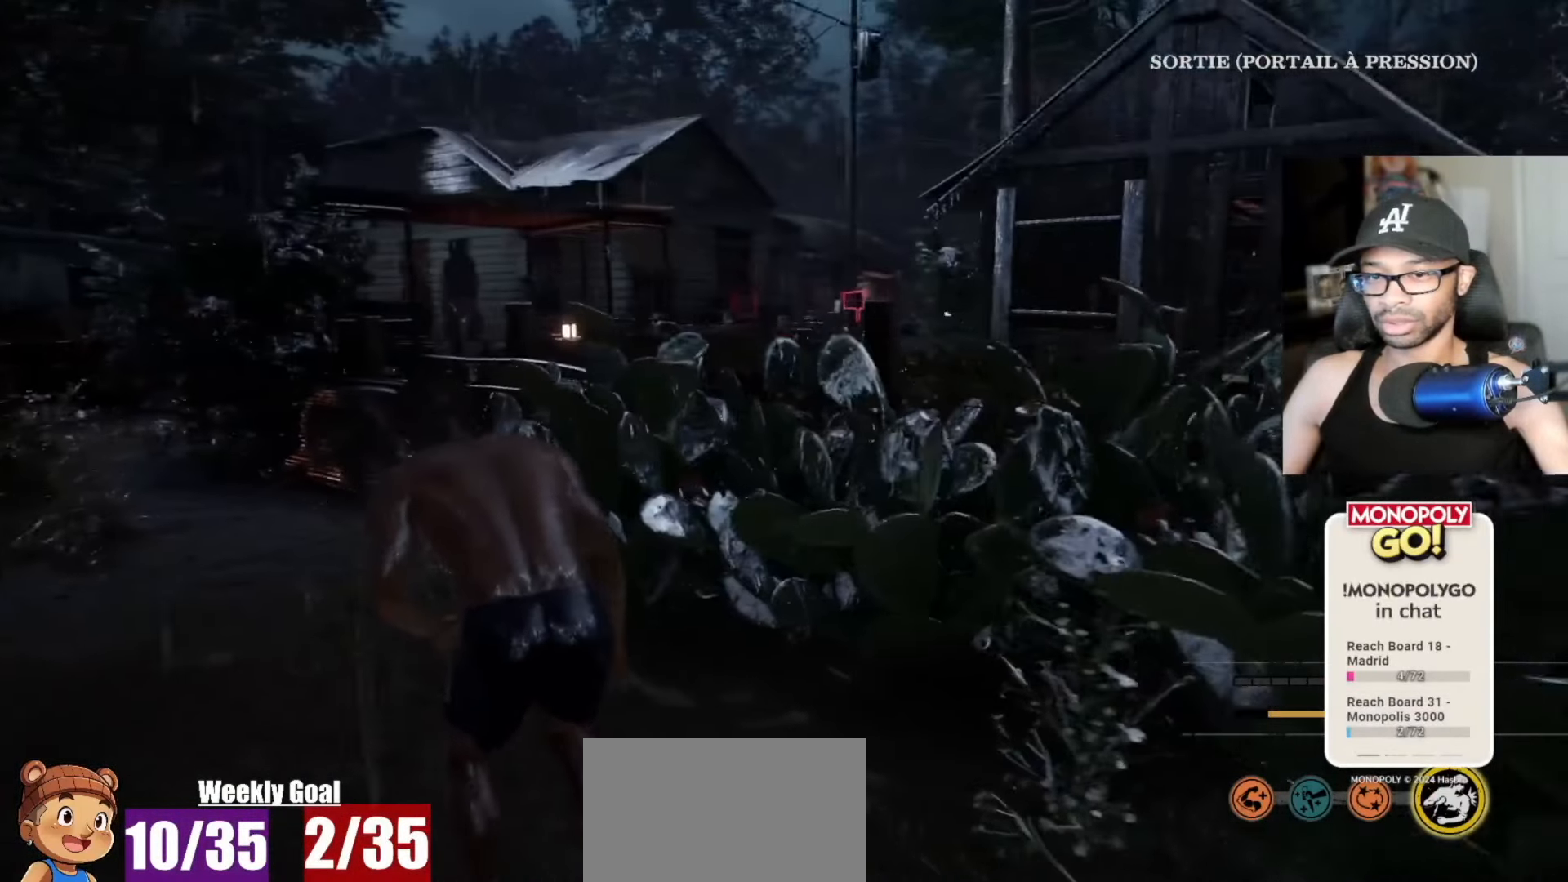
{"keys": ["a", "v", "w"], "mouse": [], "mouse_move": "left", "events": []}
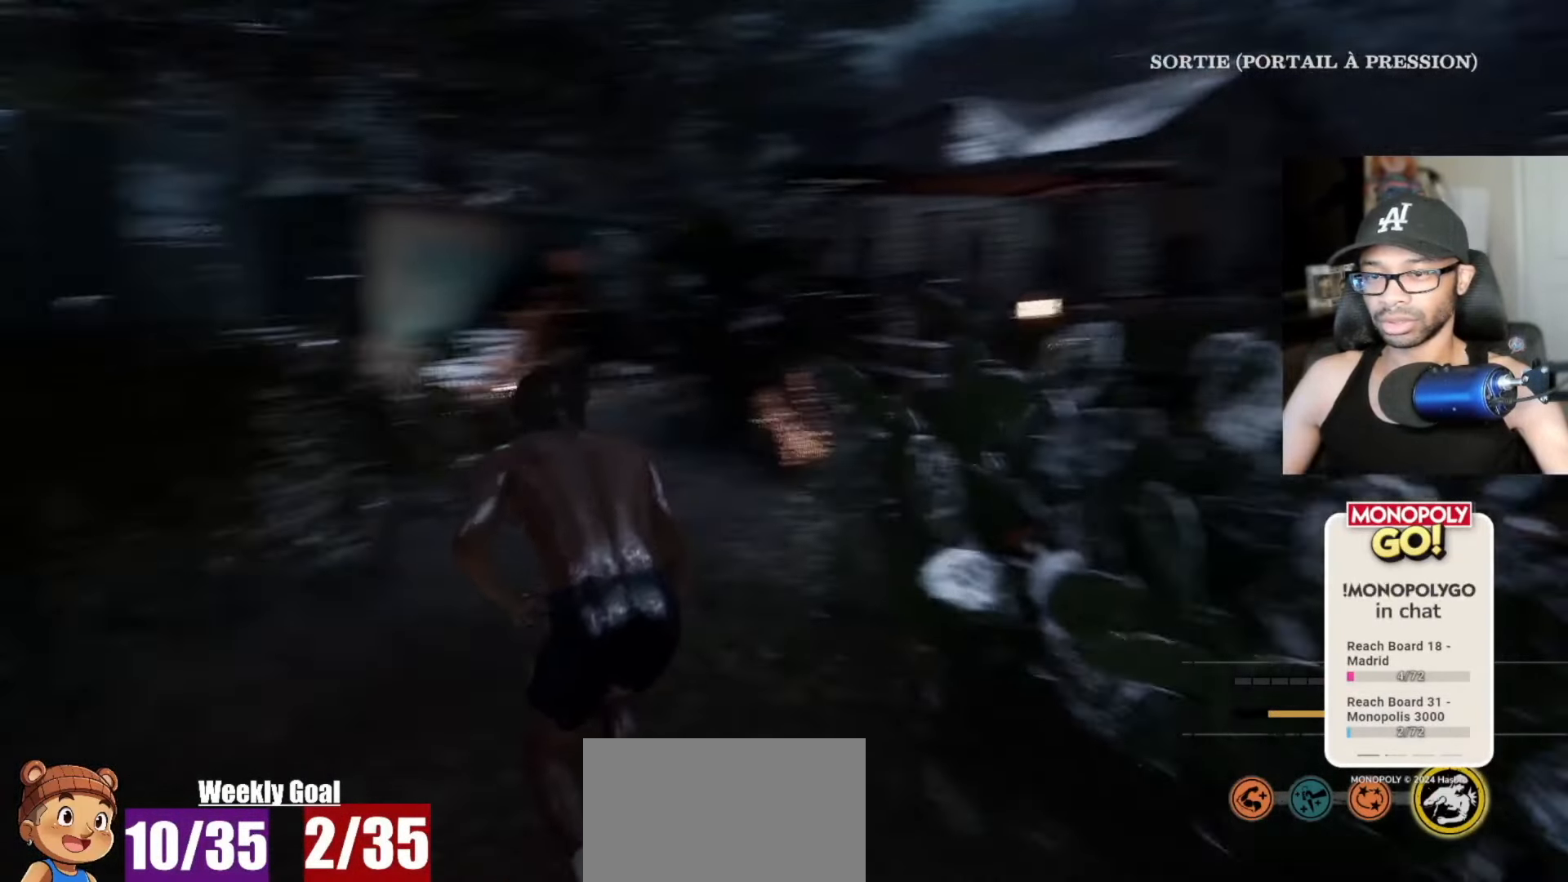
{"keys": ["v", "w"], "mouse": [], "mouse_move": "still", "events": [[83, "a", "up"]]}
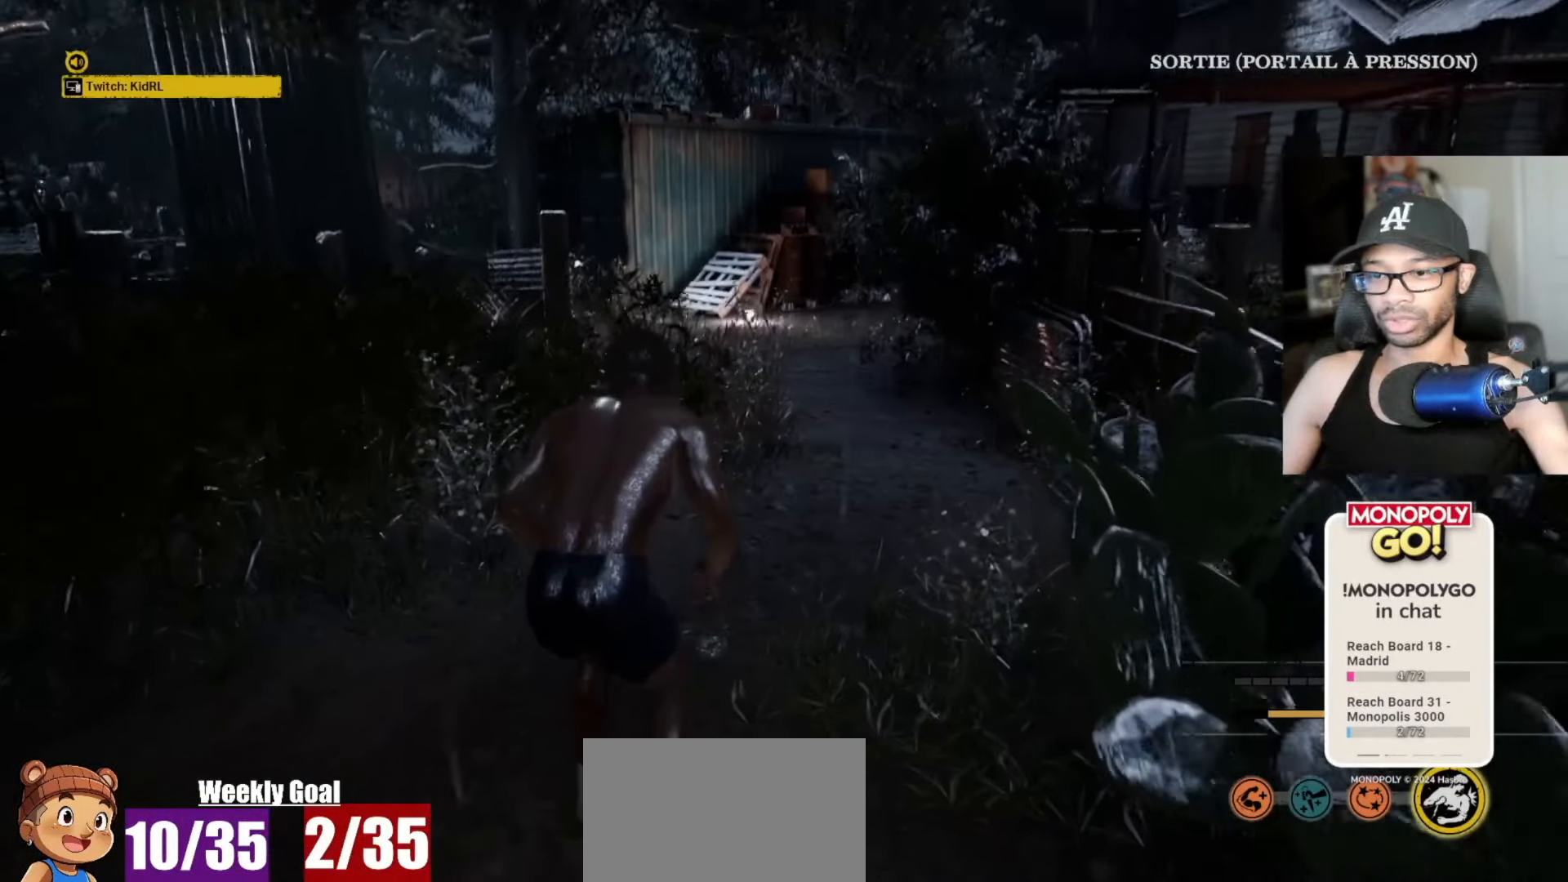
{"keys": ["v", "w"], "mouse": [], "mouse_move": "down", "events": [[250, "space", "down"], [300, "space", "up"]]}